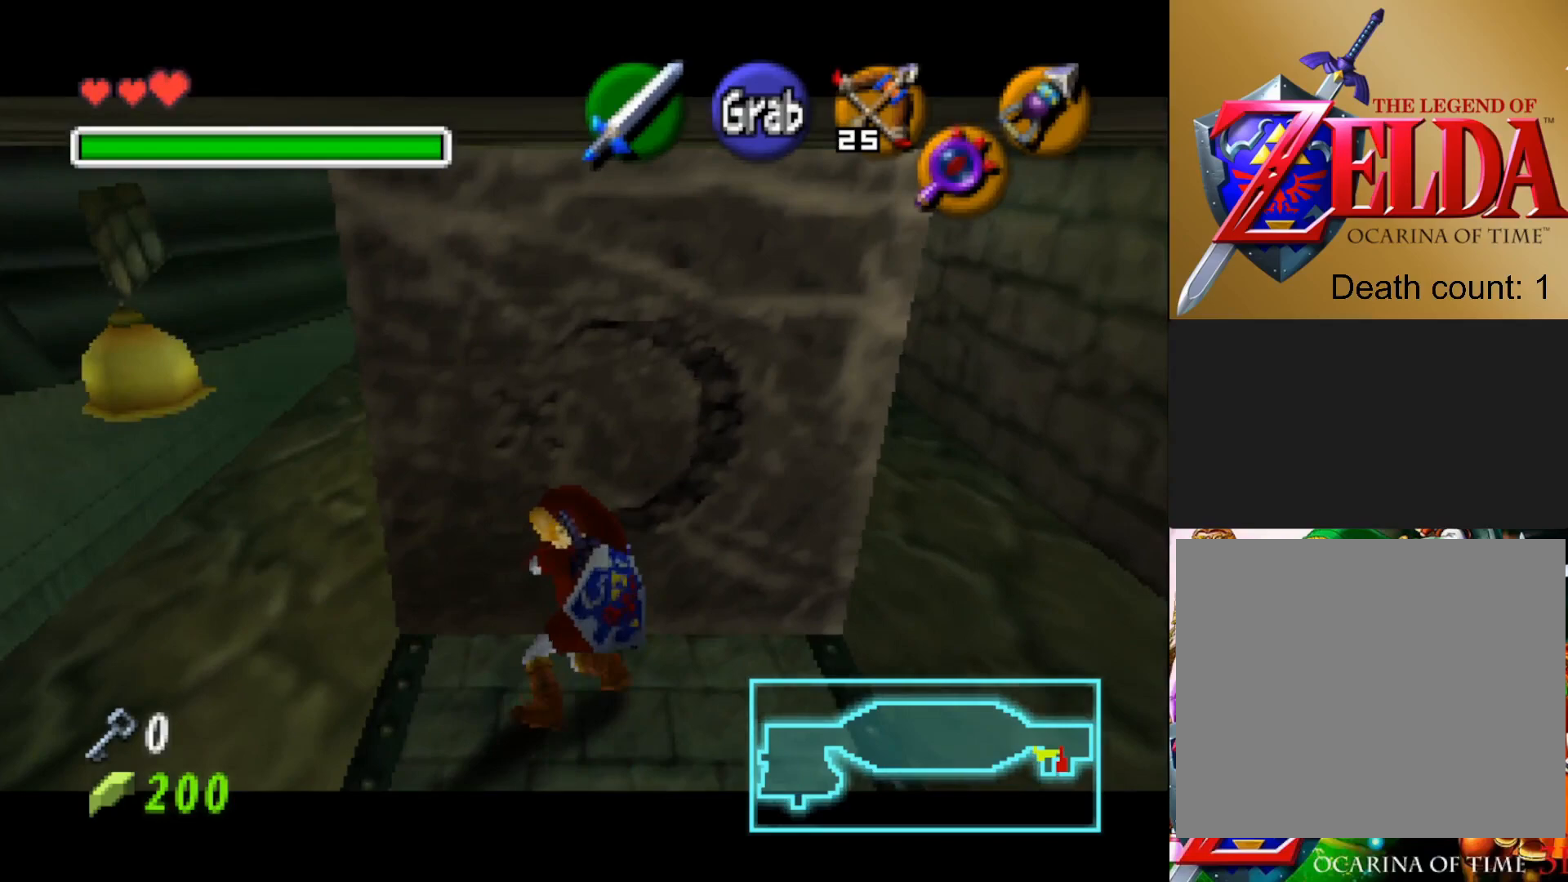
Gameplay with a controller (PlayStation layout); each line is a JSON object with the inputs held at the frame after it. "events" lists button and stick changes between this image and that frame as [ms after this image, input, new state], when the widget could be followed in between.
{"buttons": ["CROSS"], "left_stick": "up", "right_stick": "center", "events": []}
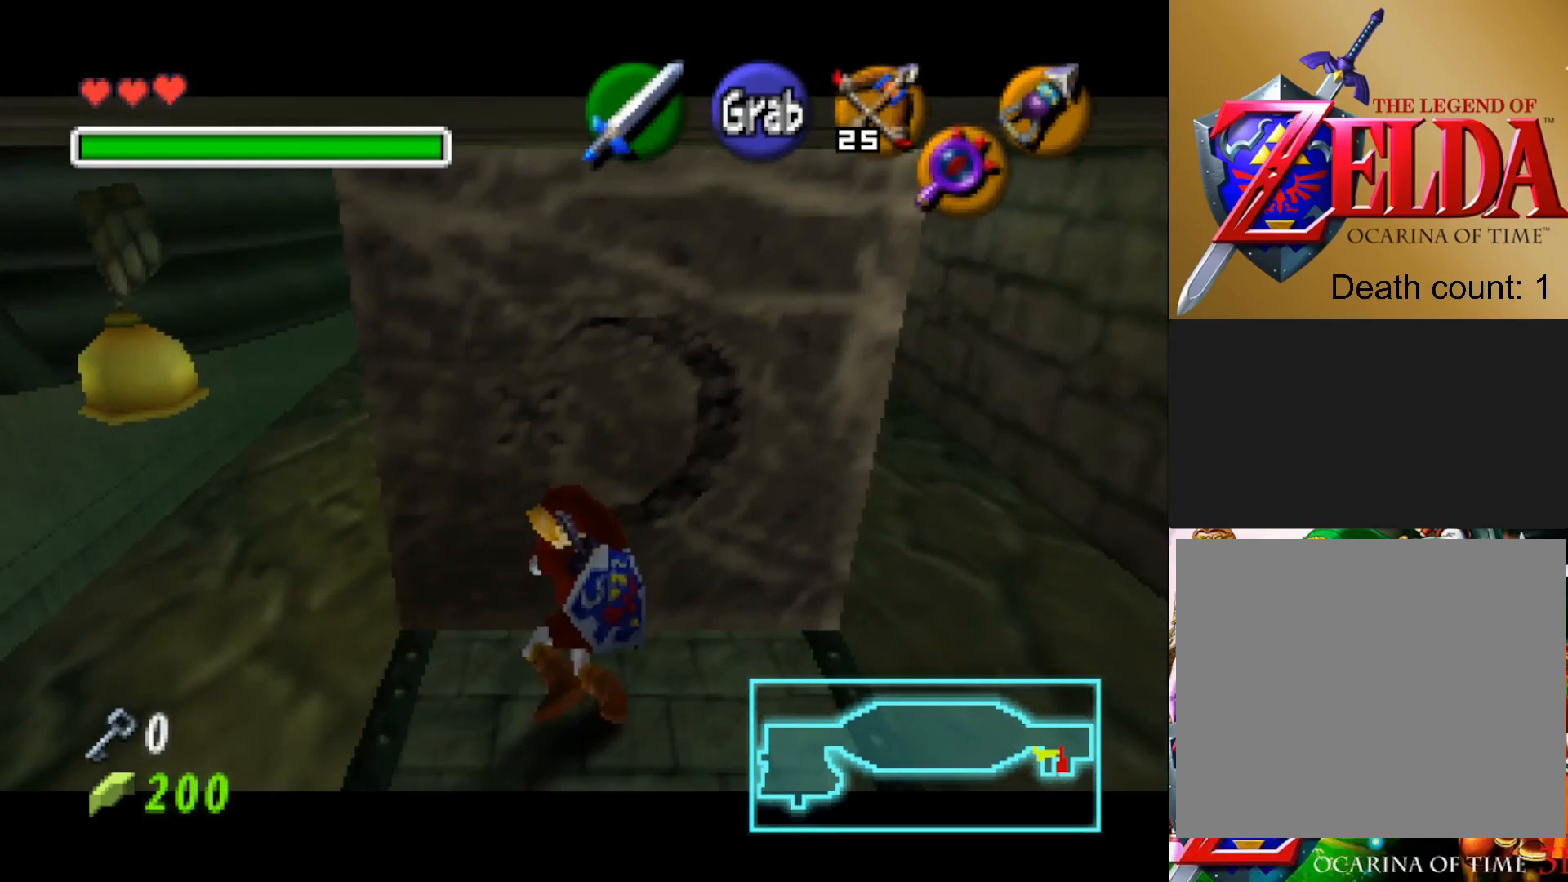
{"buttons": ["CROSS"], "left_stick": "up", "right_stick": "center", "events": []}
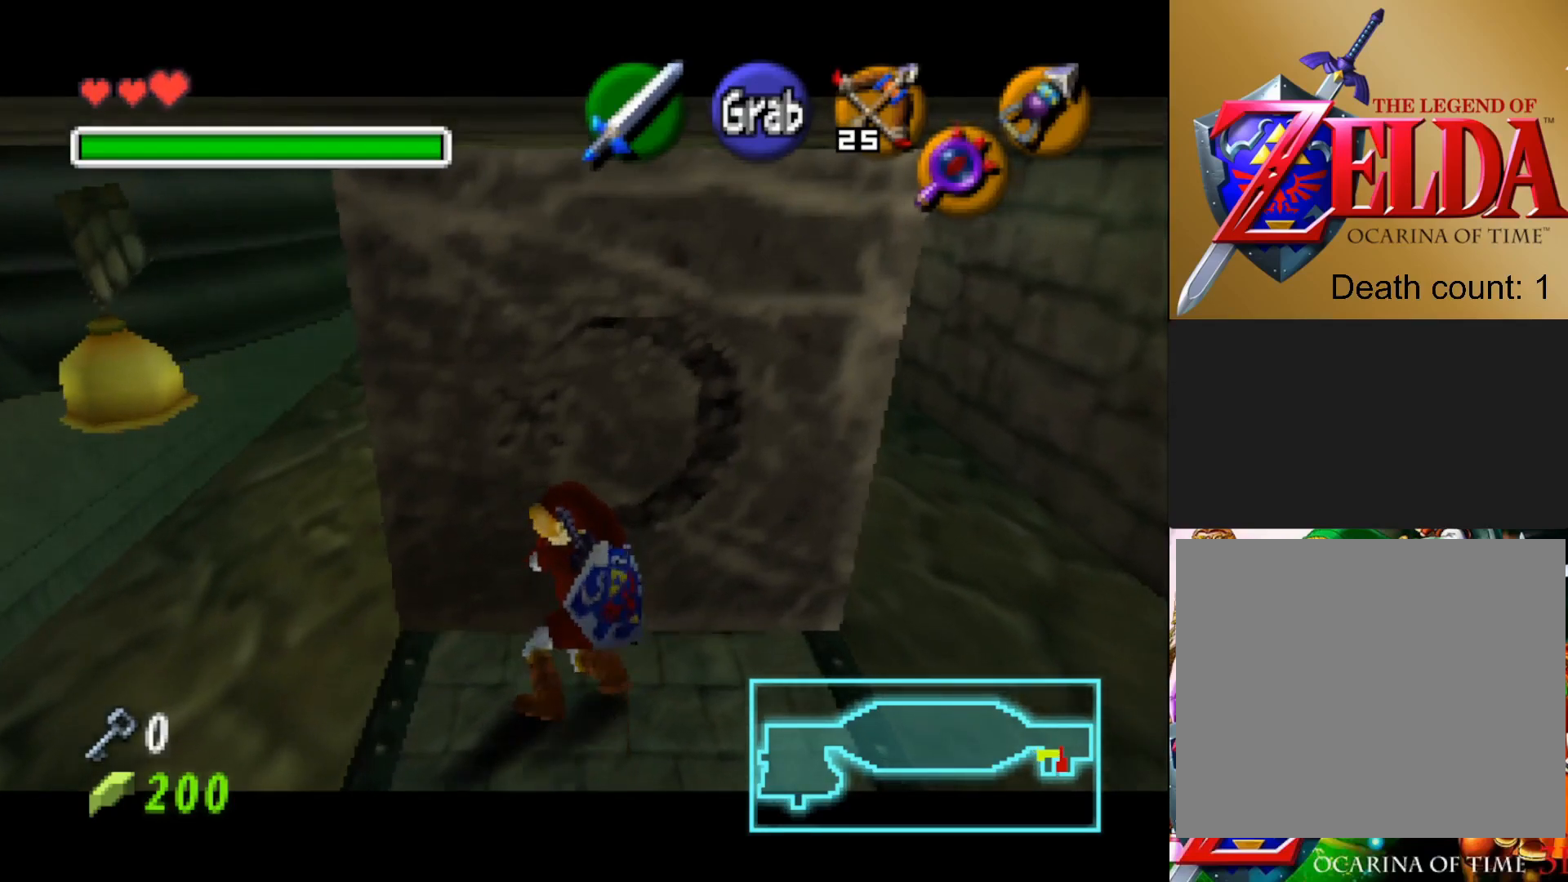
{"buttons": ["CROSS"], "left_stick": "up", "right_stick": "center", "events": []}
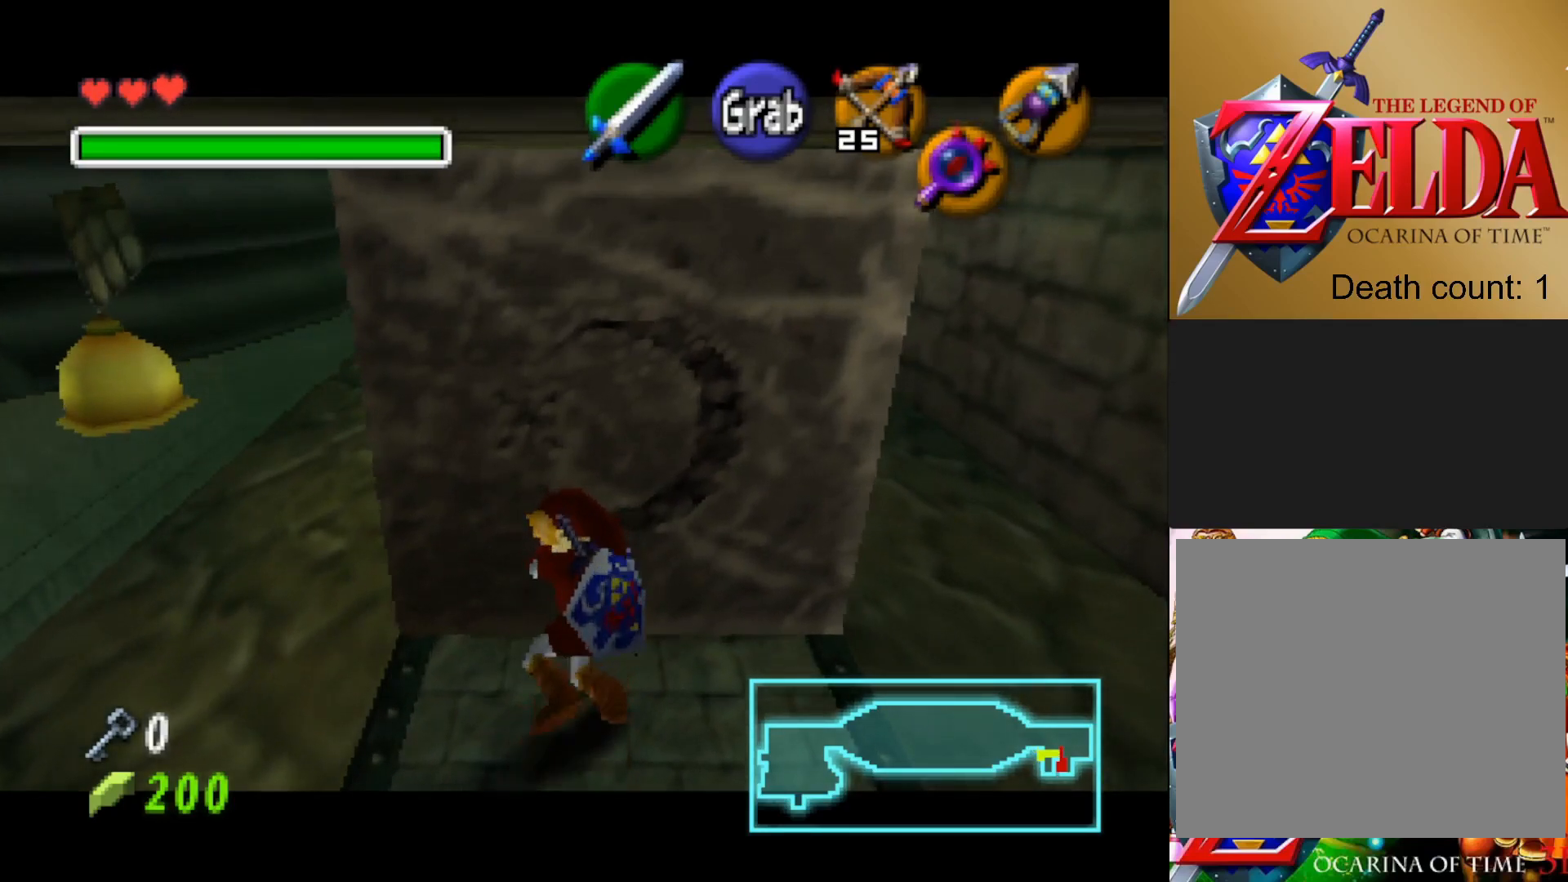
{"buttons": ["CROSS"], "left_stick": "up", "right_stick": "center", "events": []}
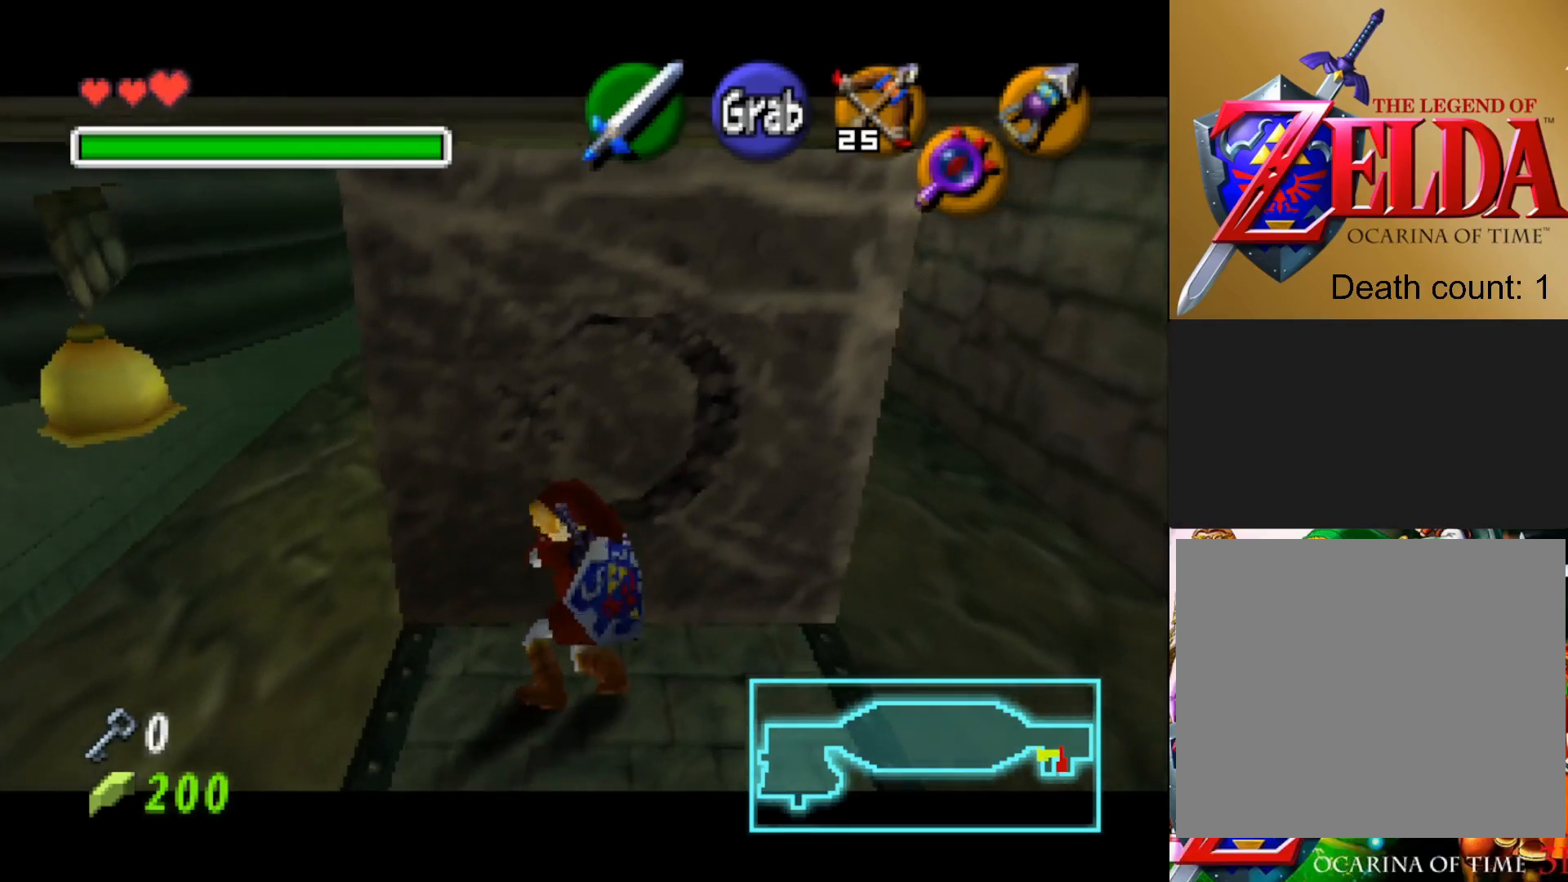
{"buttons": ["CROSS"], "left_stick": "up", "right_stick": "center", "events": []}
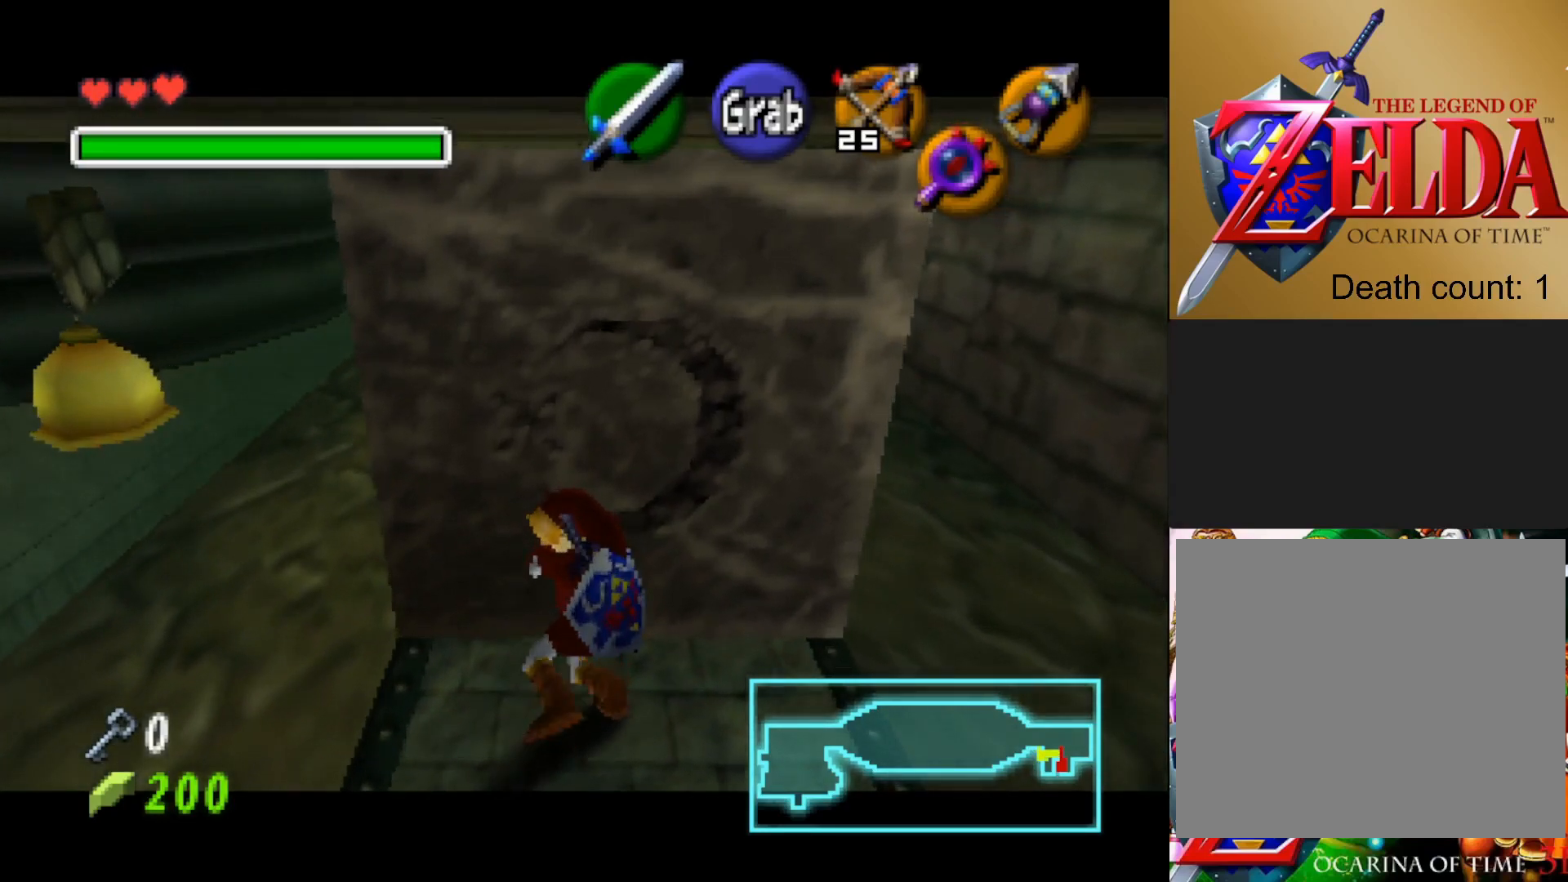
{"buttons": ["CROSS"], "left_stick": "up", "right_stick": "center", "events": []}
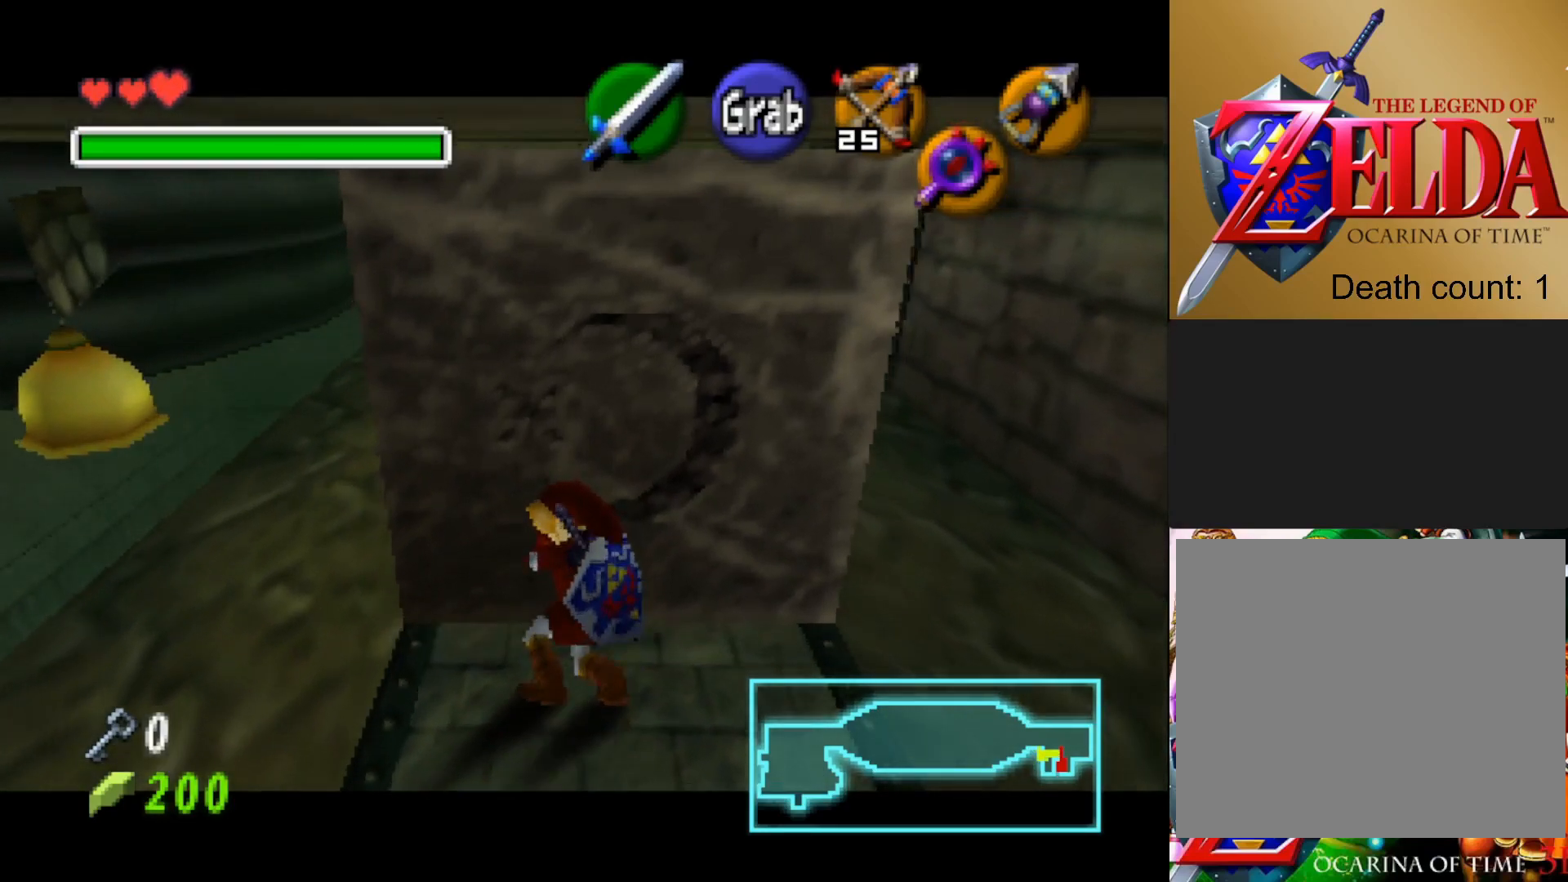
{"buttons": ["CROSS"], "left_stick": "up", "right_stick": "center", "events": []}
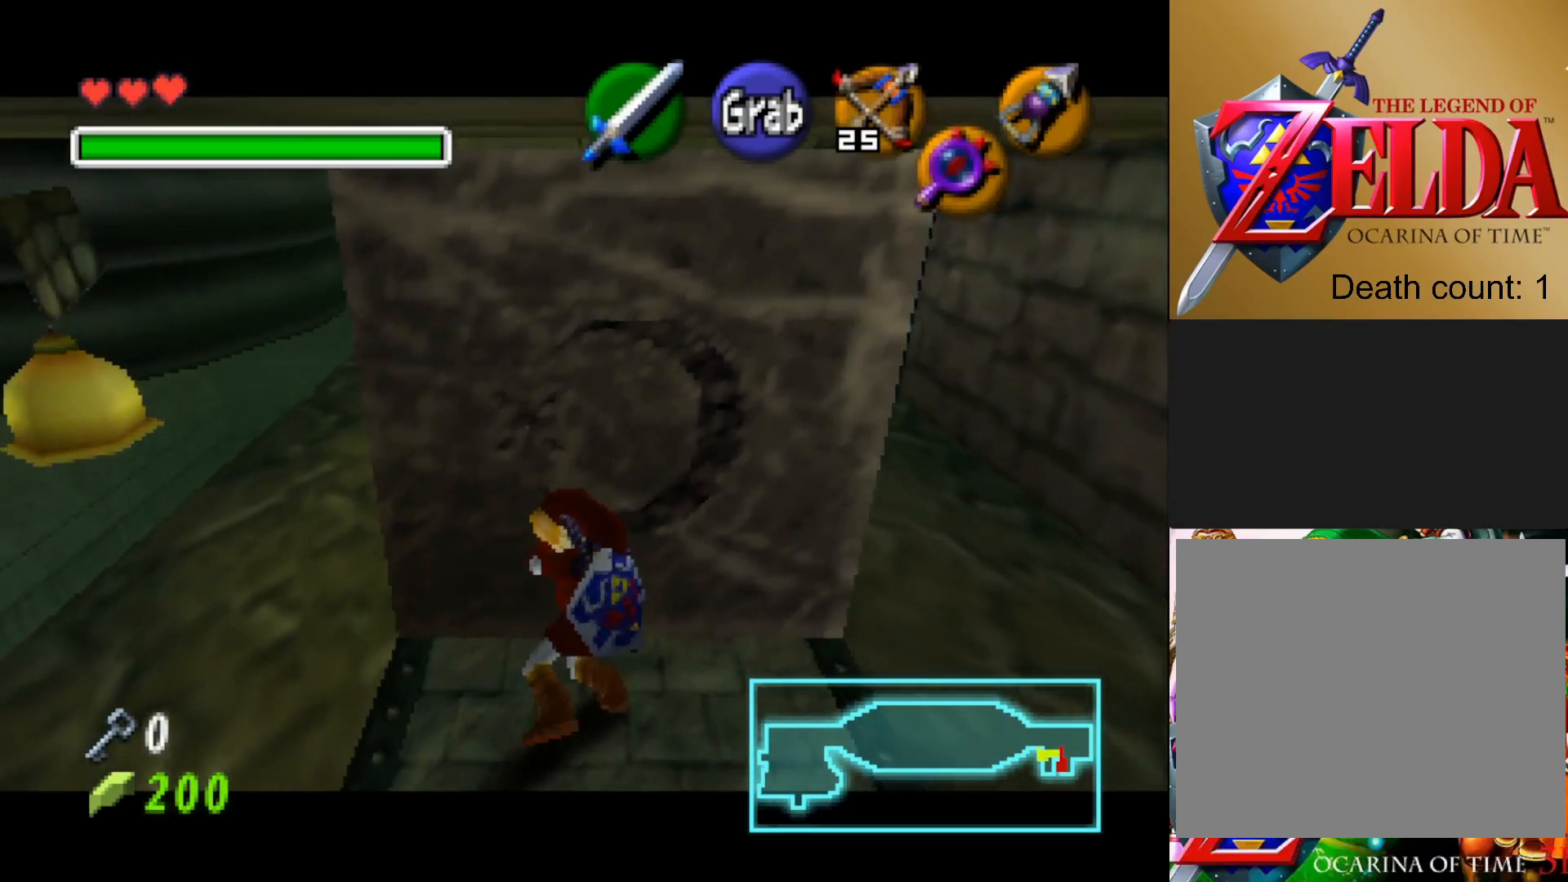
{"buttons": ["CROSS"], "left_stick": "up", "right_stick": "center", "events": []}
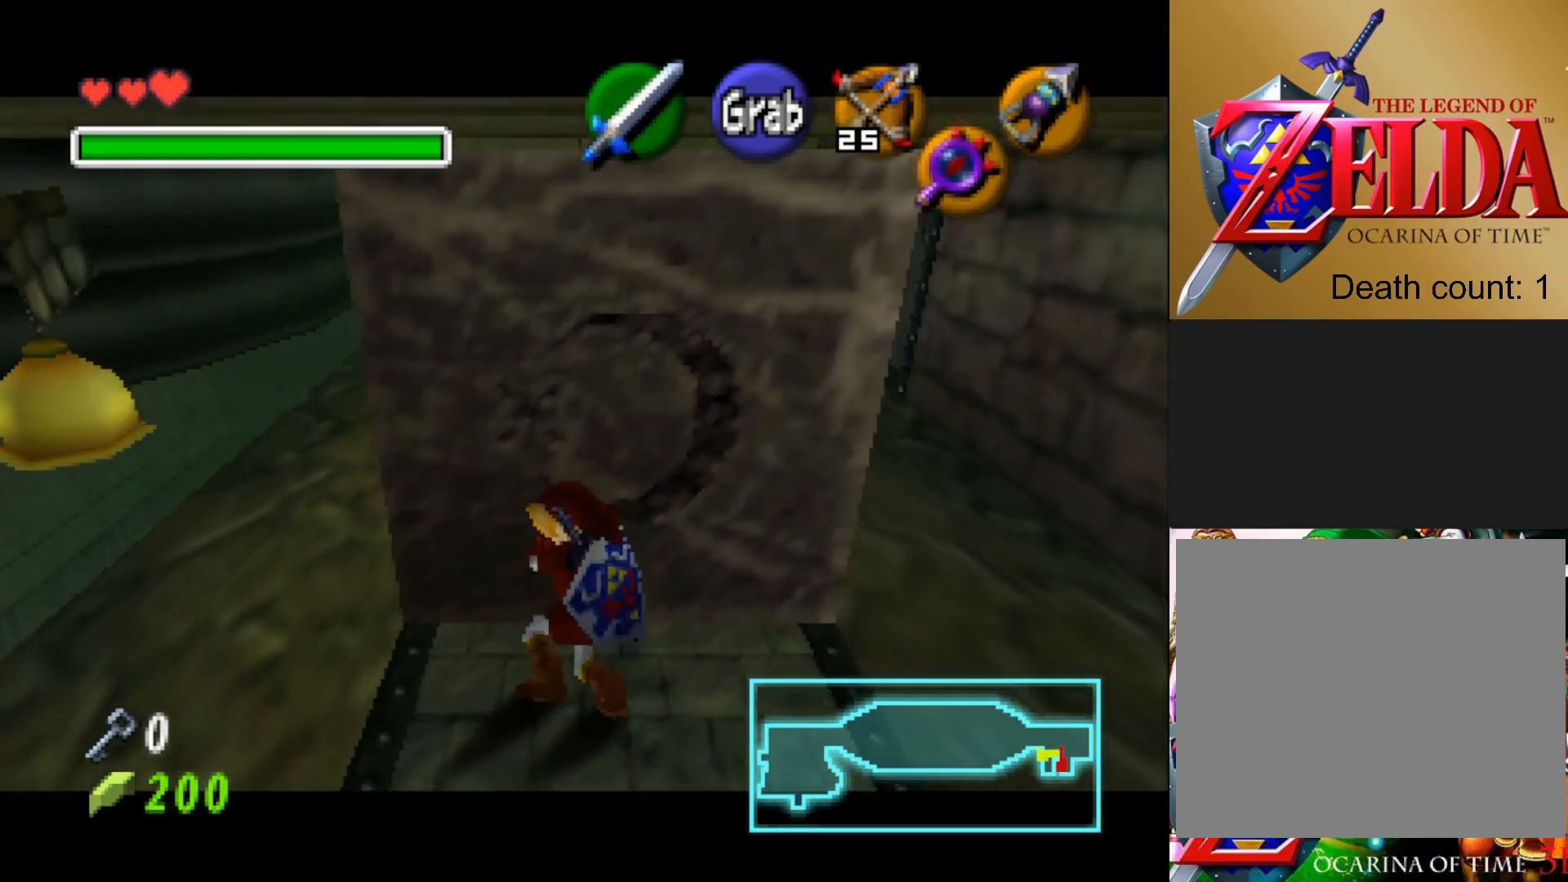
{"buttons": ["CROSS"], "left_stick": "up", "right_stick": "center", "events": []}
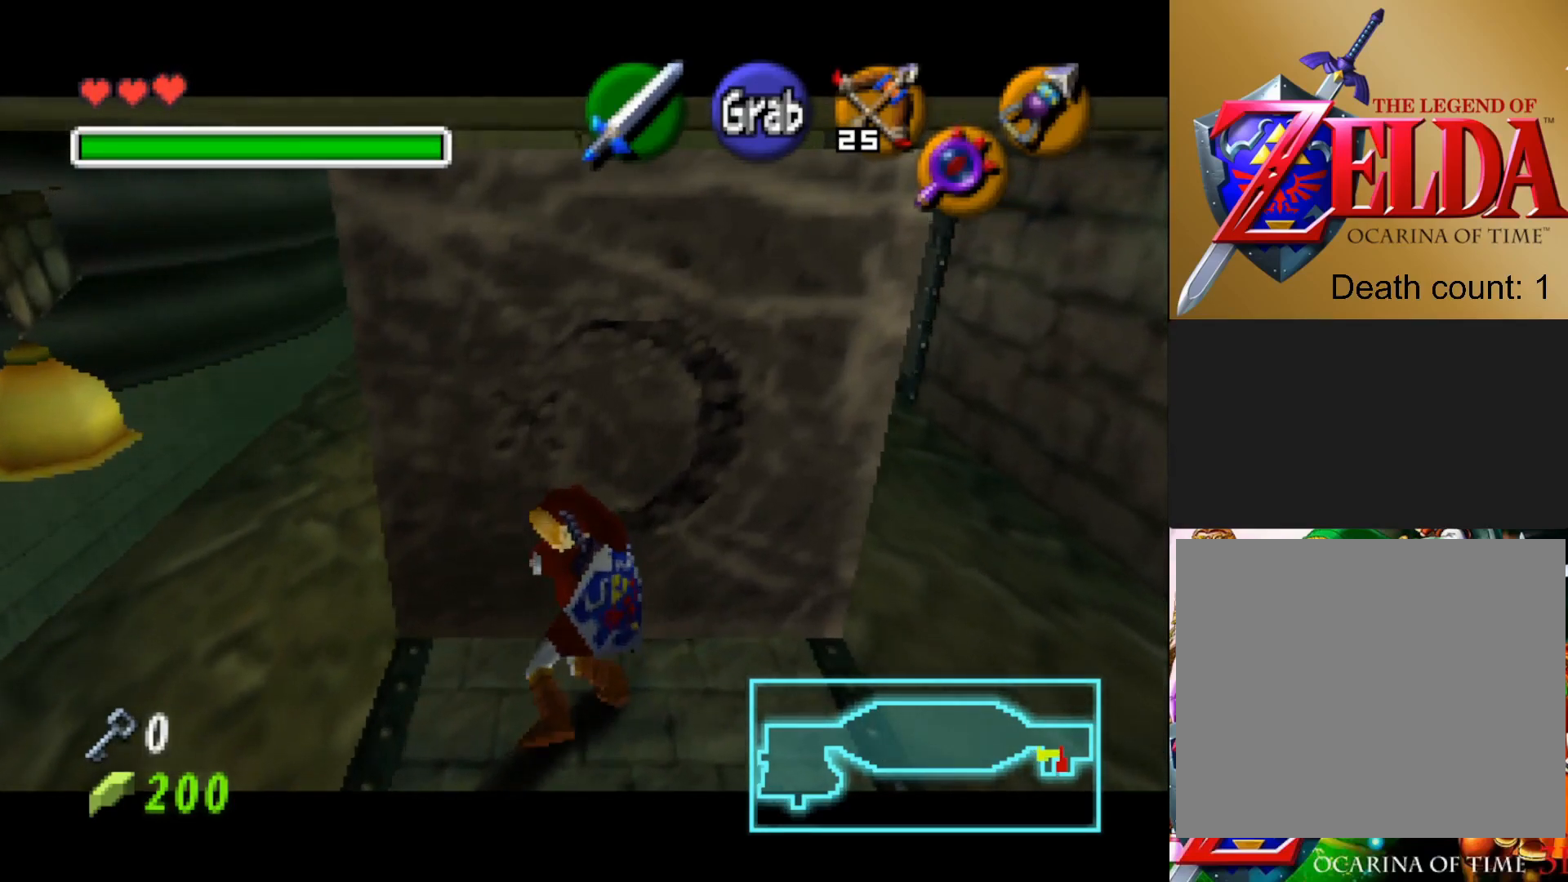
{"buttons": ["CROSS"], "left_stick": "up", "right_stick": "center", "events": []}
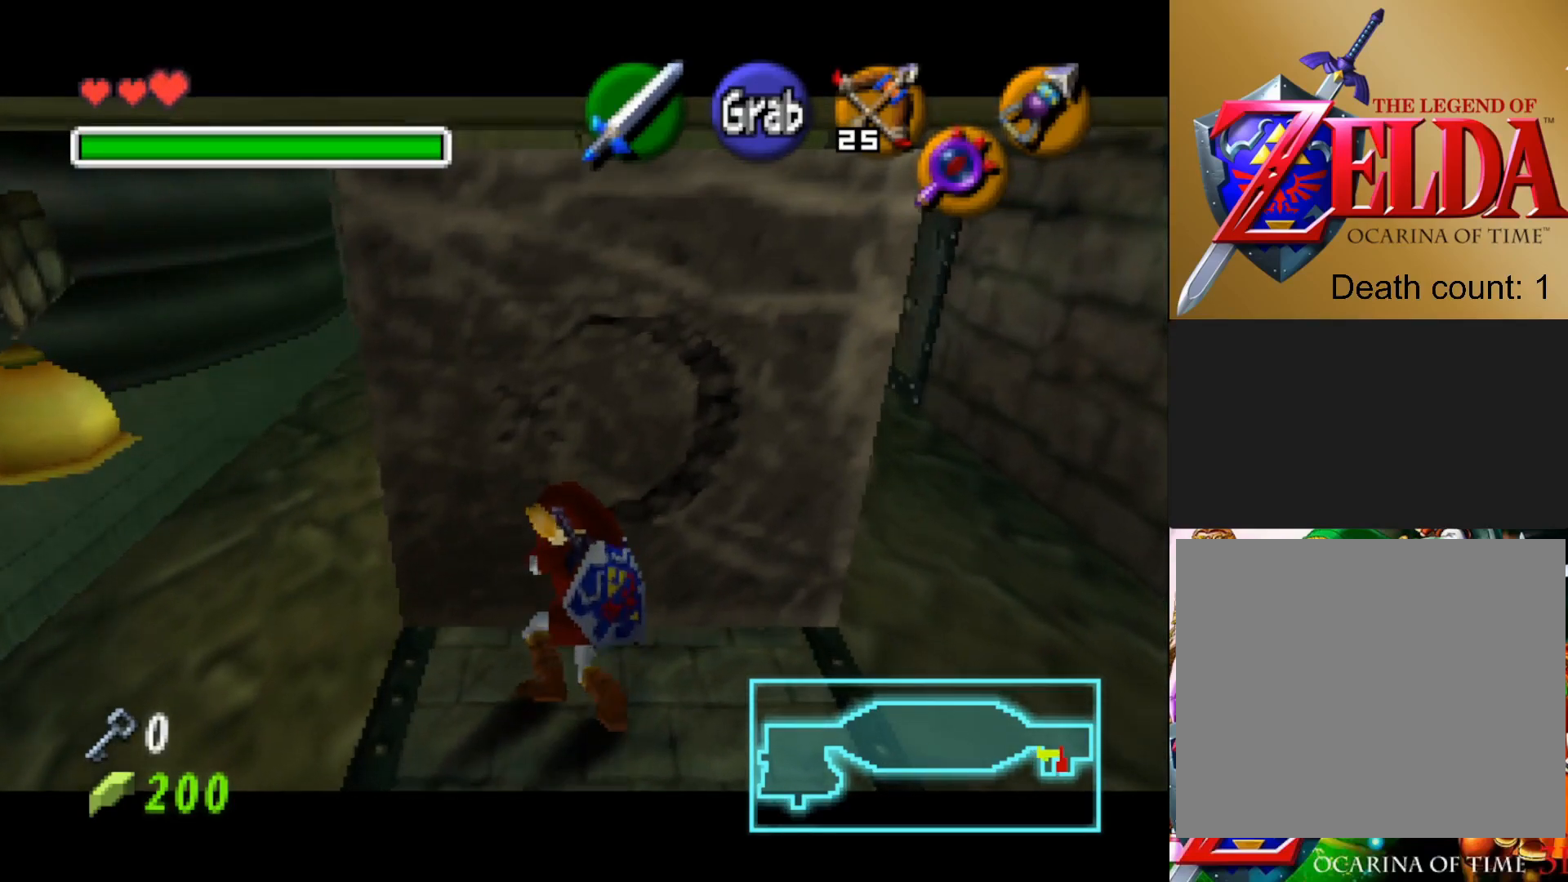
{"buttons": ["CROSS"], "left_stick": "up", "right_stick": "center", "events": []}
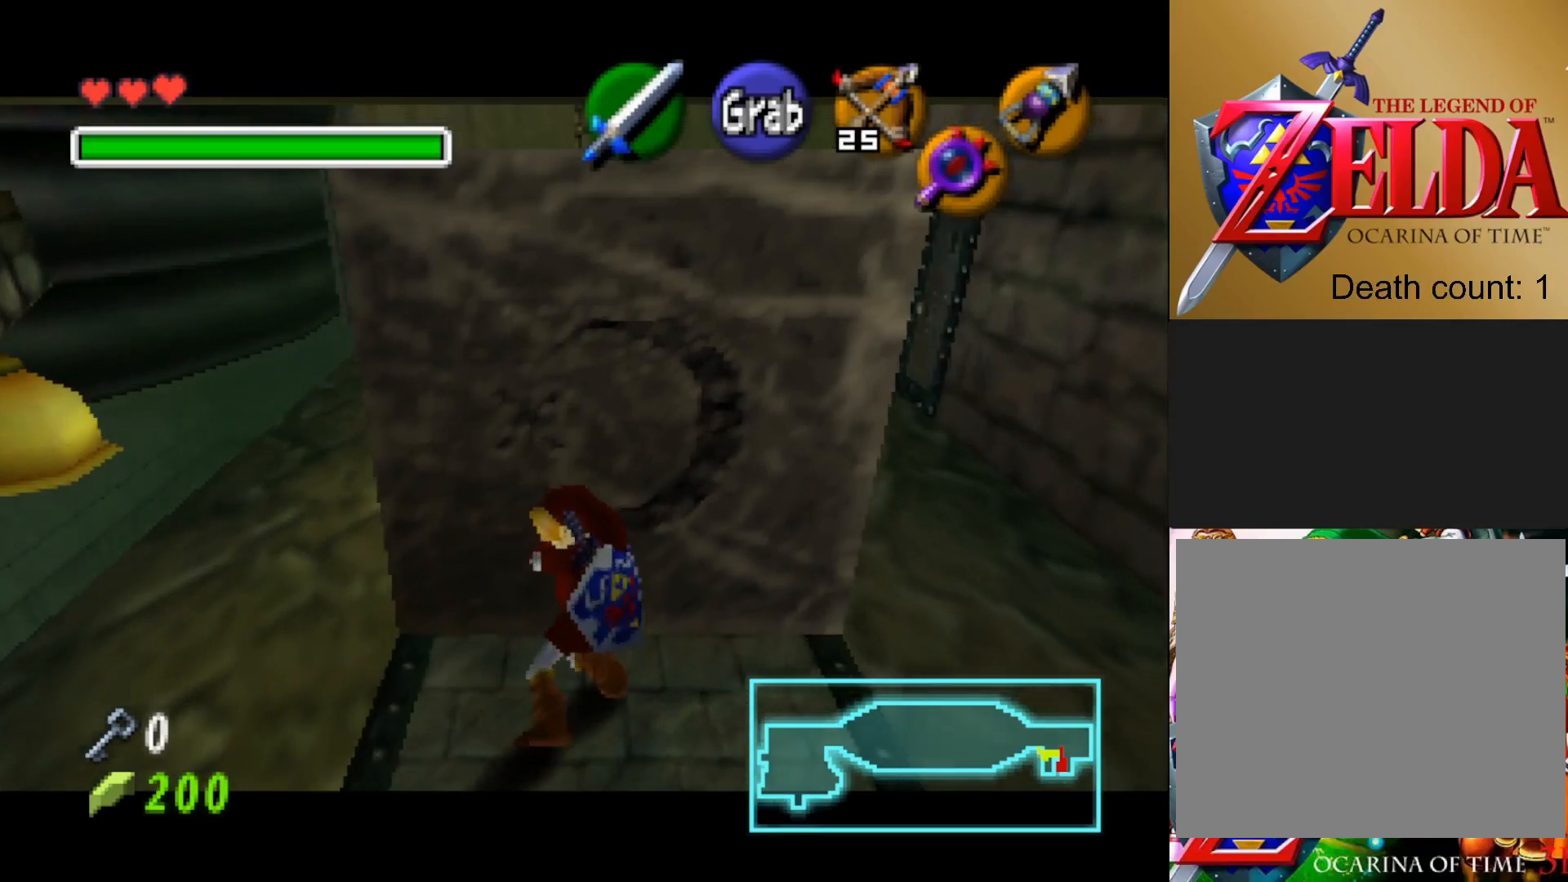
{"buttons": ["CROSS"], "left_stick": "up", "right_stick": "center", "events": []}
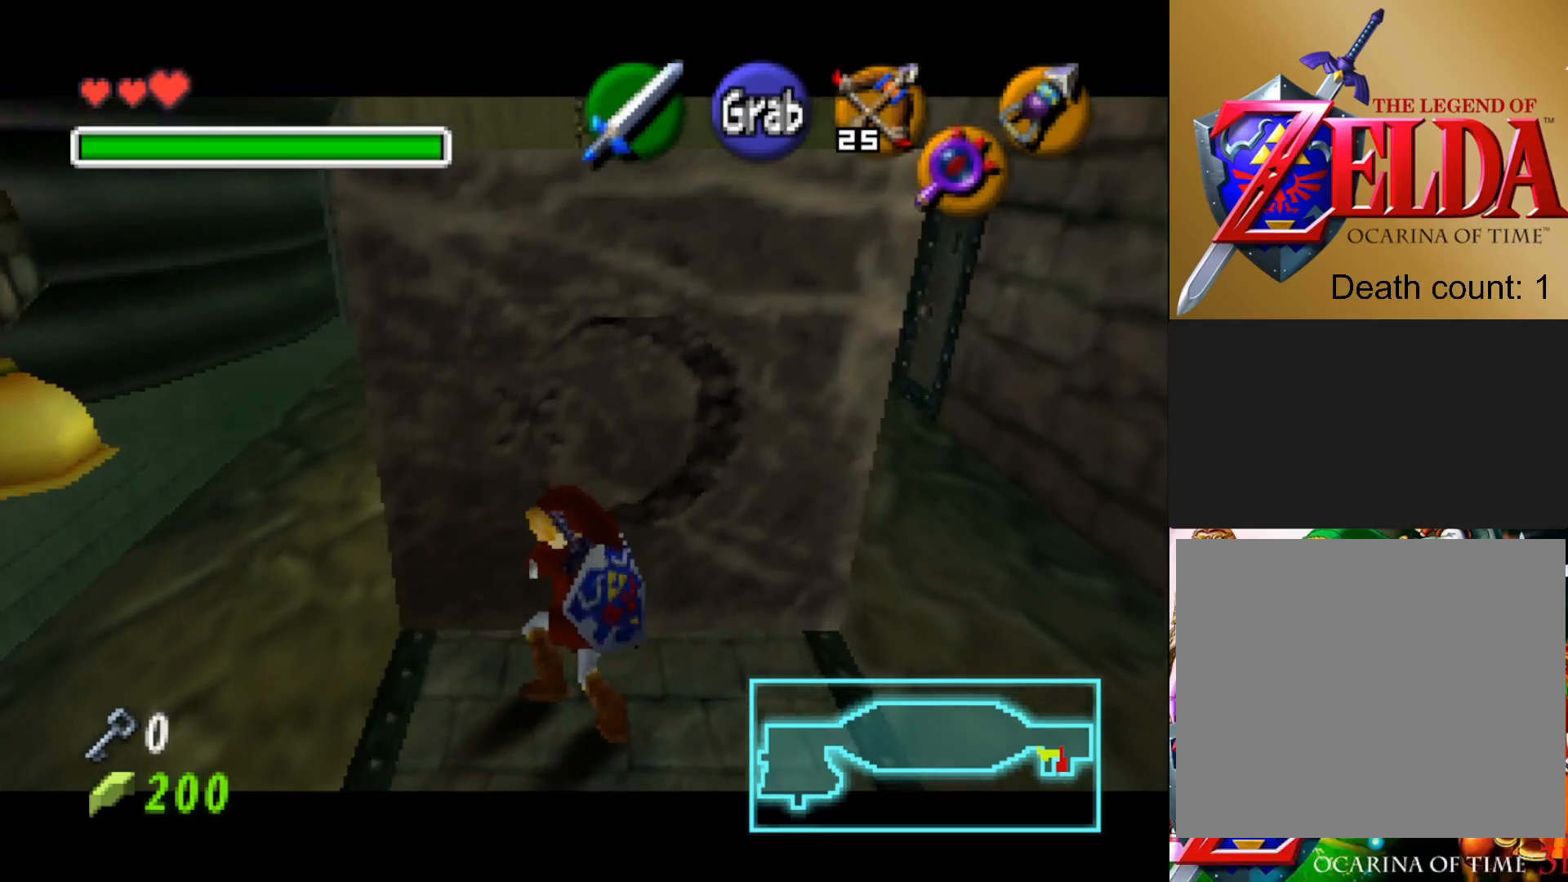
{"buttons": ["CROSS"], "left_stick": "up", "right_stick": "center", "events": []}
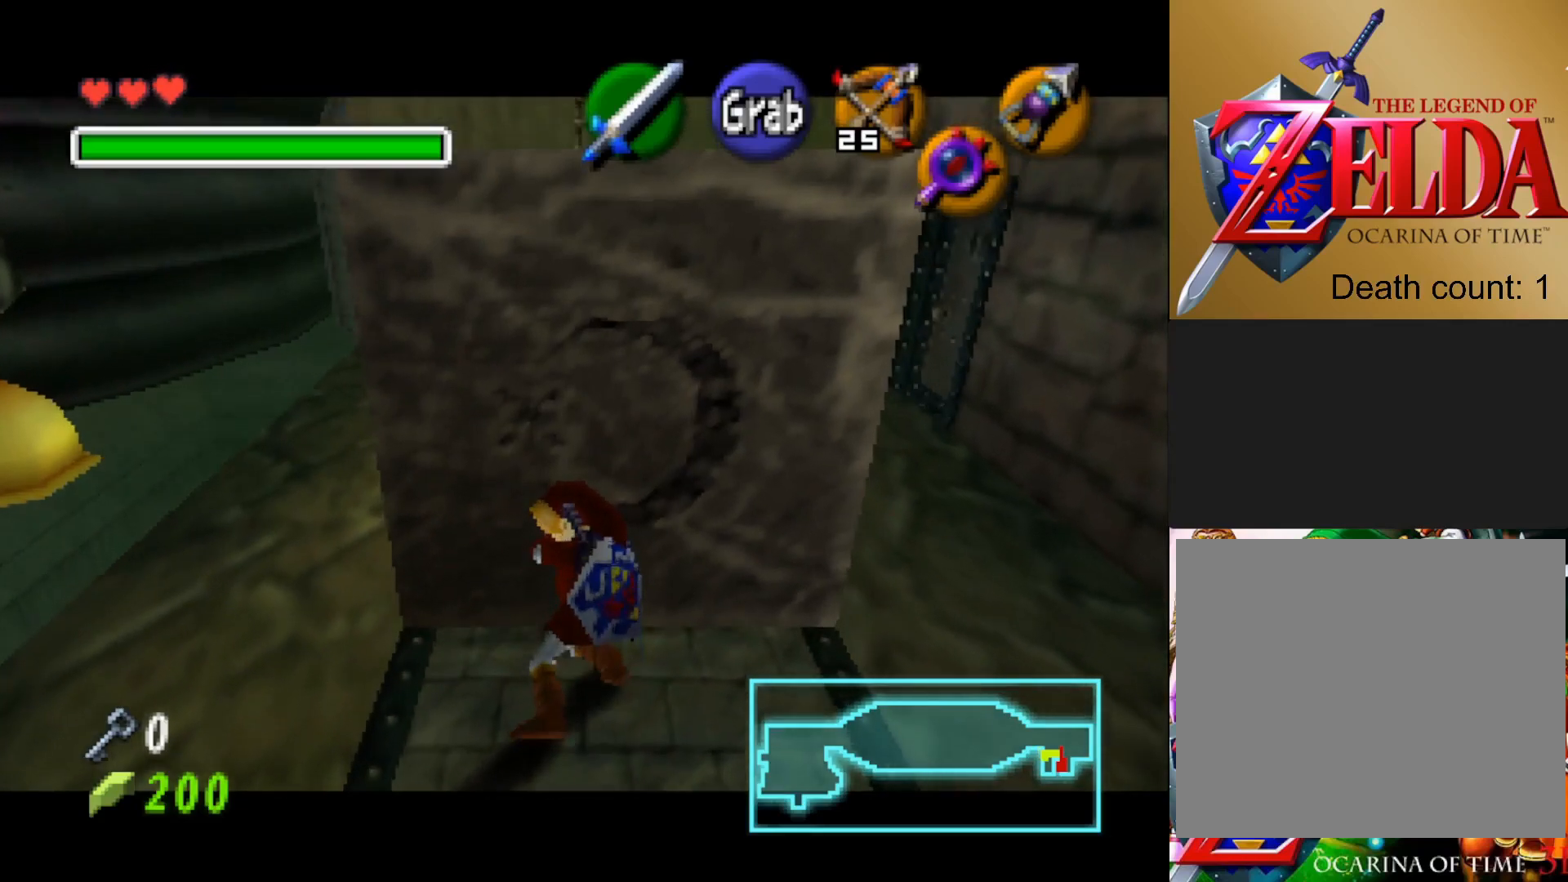
{"buttons": ["CROSS"], "left_stick": "up", "right_stick": "center", "events": []}
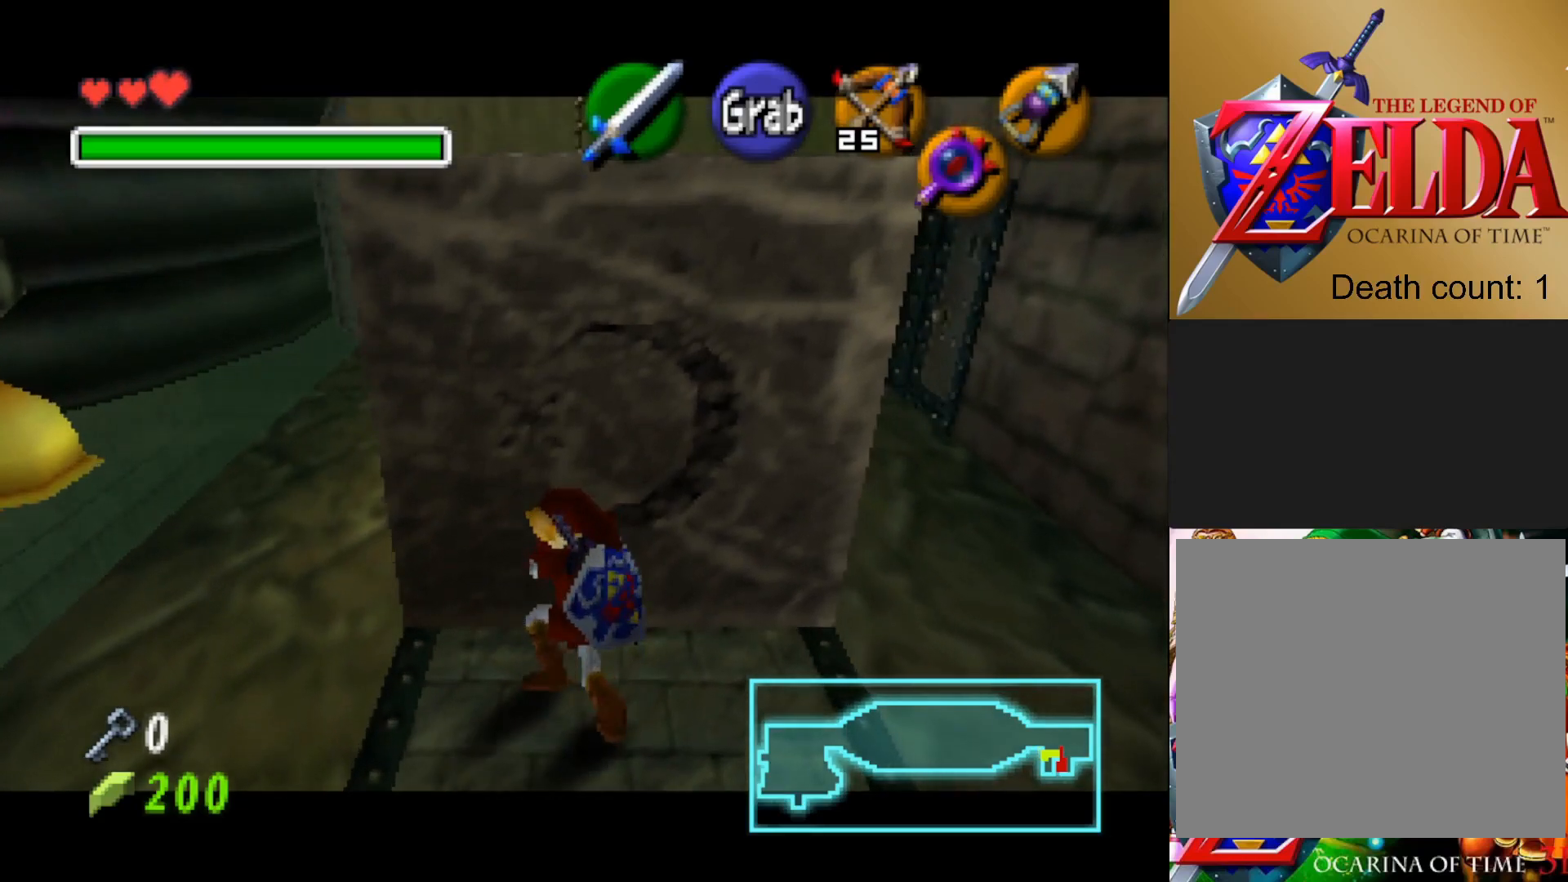
{"buttons": ["CROSS"], "left_stick": "up", "right_stick": "center", "events": []}
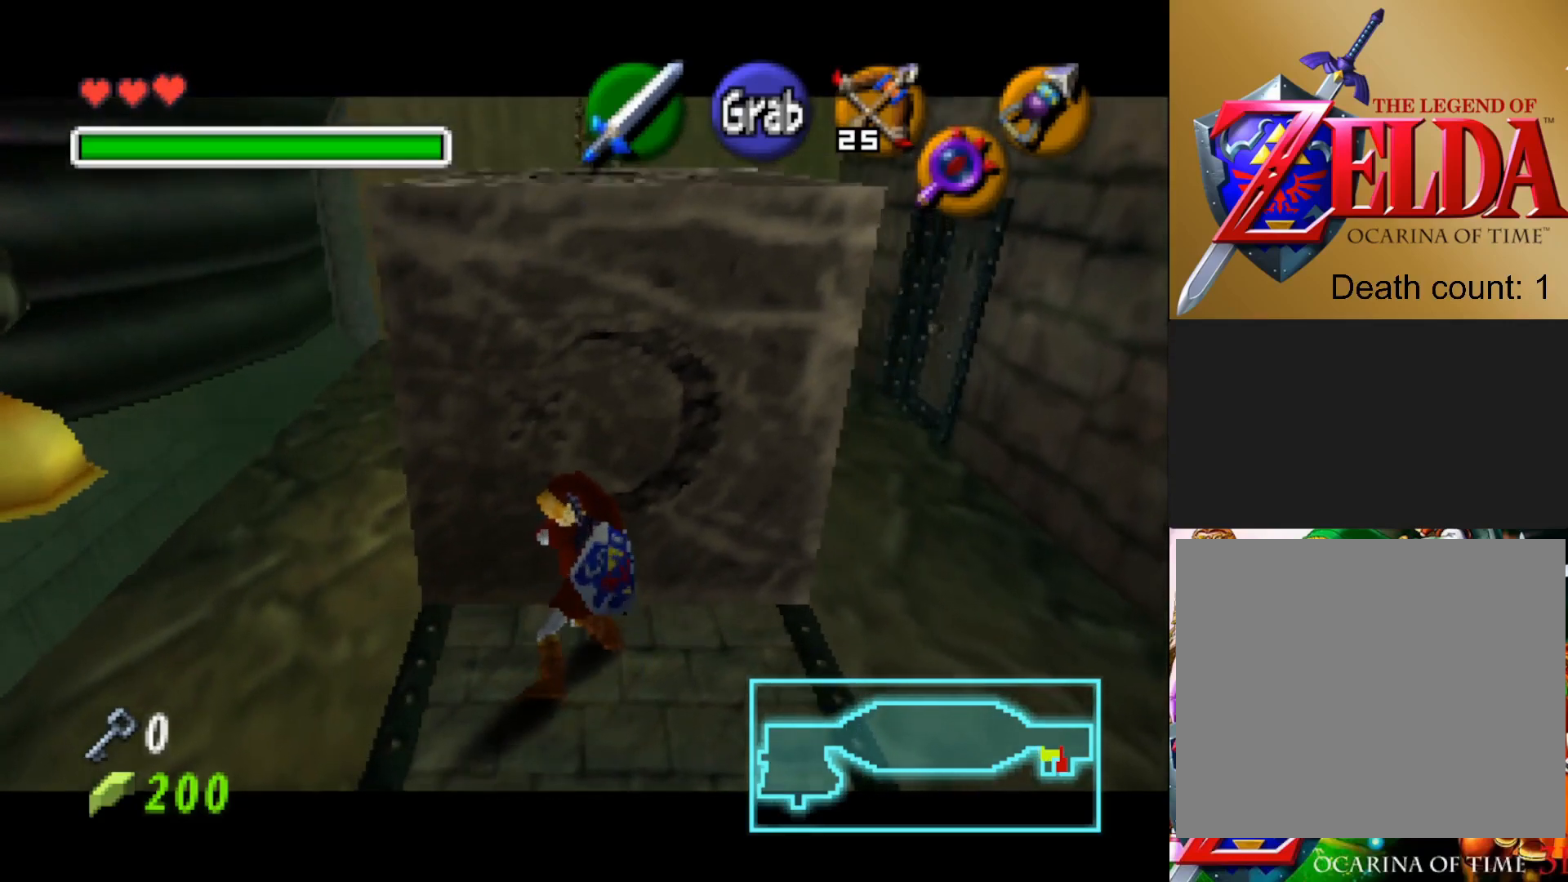
{"buttons": ["CROSS"], "left_stick": "up", "right_stick": "center", "events": []}
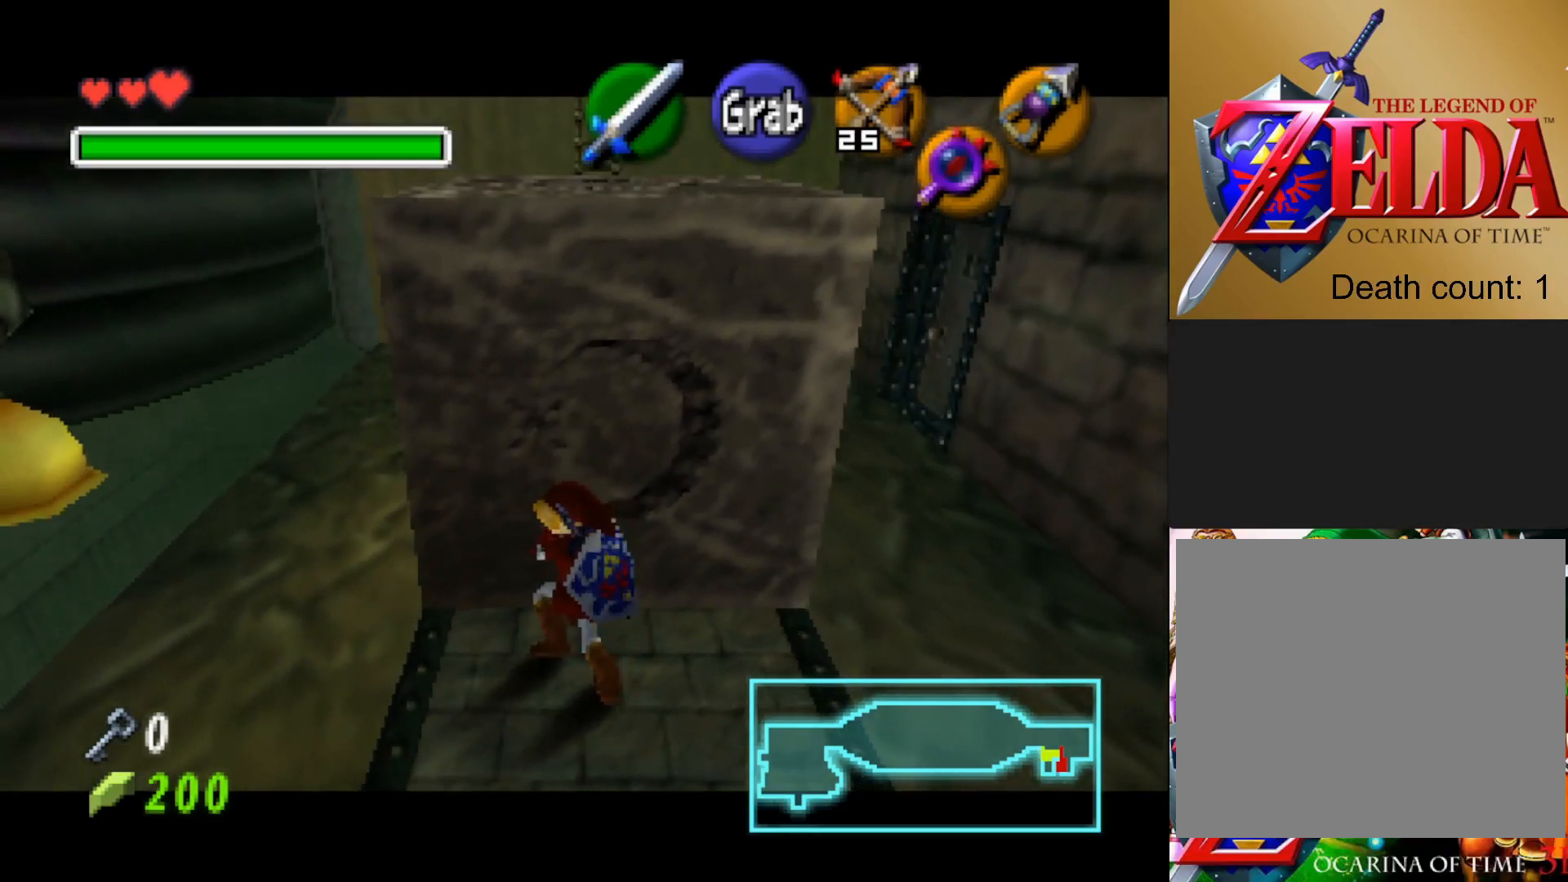
{"buttons": ["CROSS"], "left_stick": "up", "right_stick": "center", "events": []}
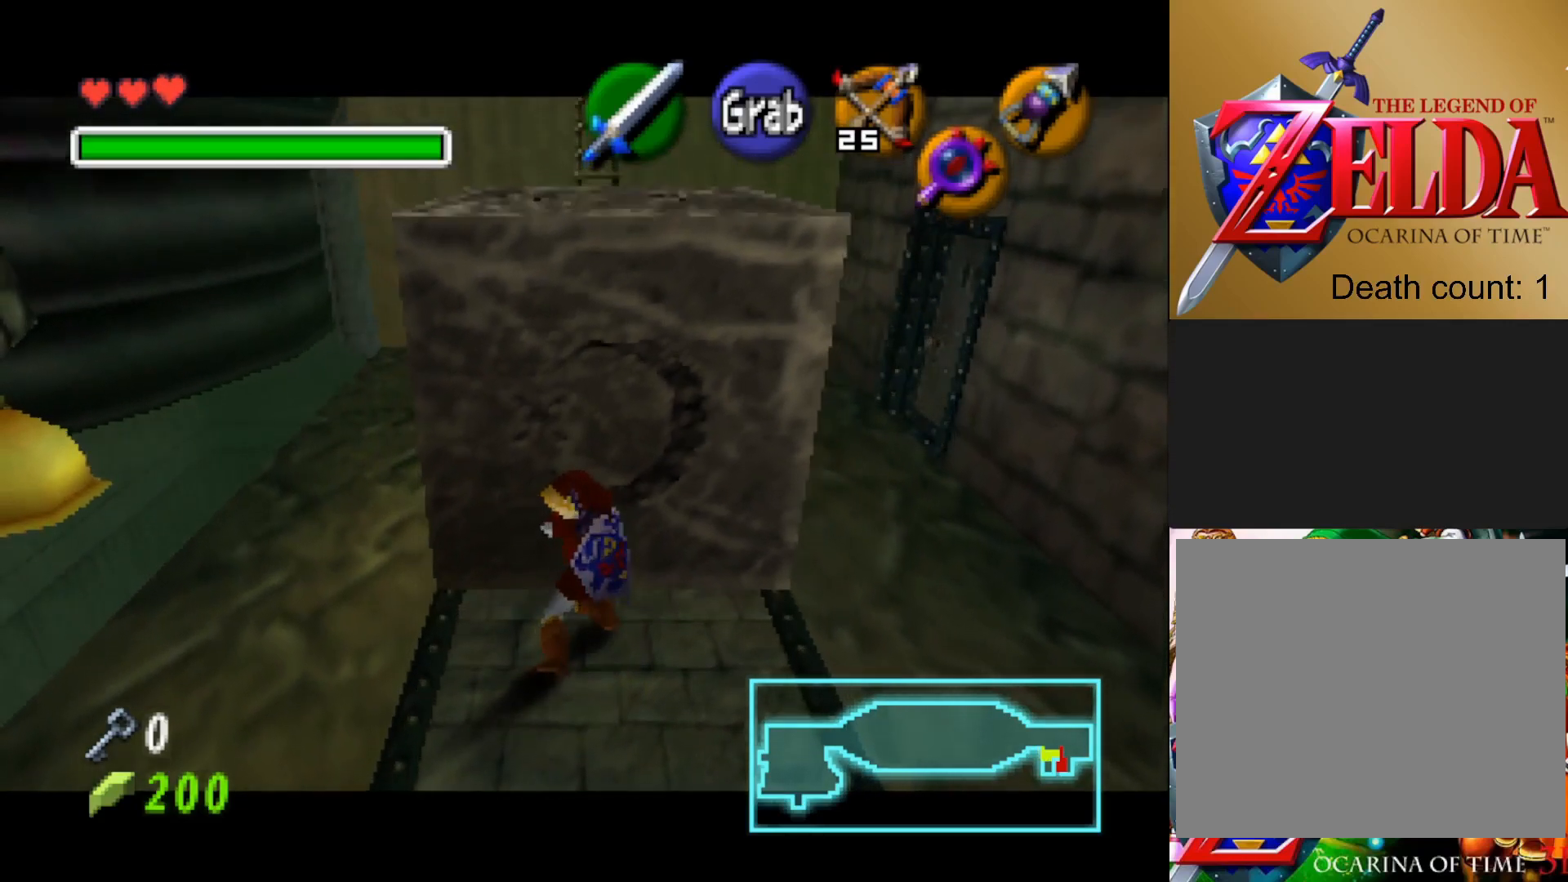
{"buttons": ["CROSS"], "left_stick": "up", "right_stick": "center", "events": []}
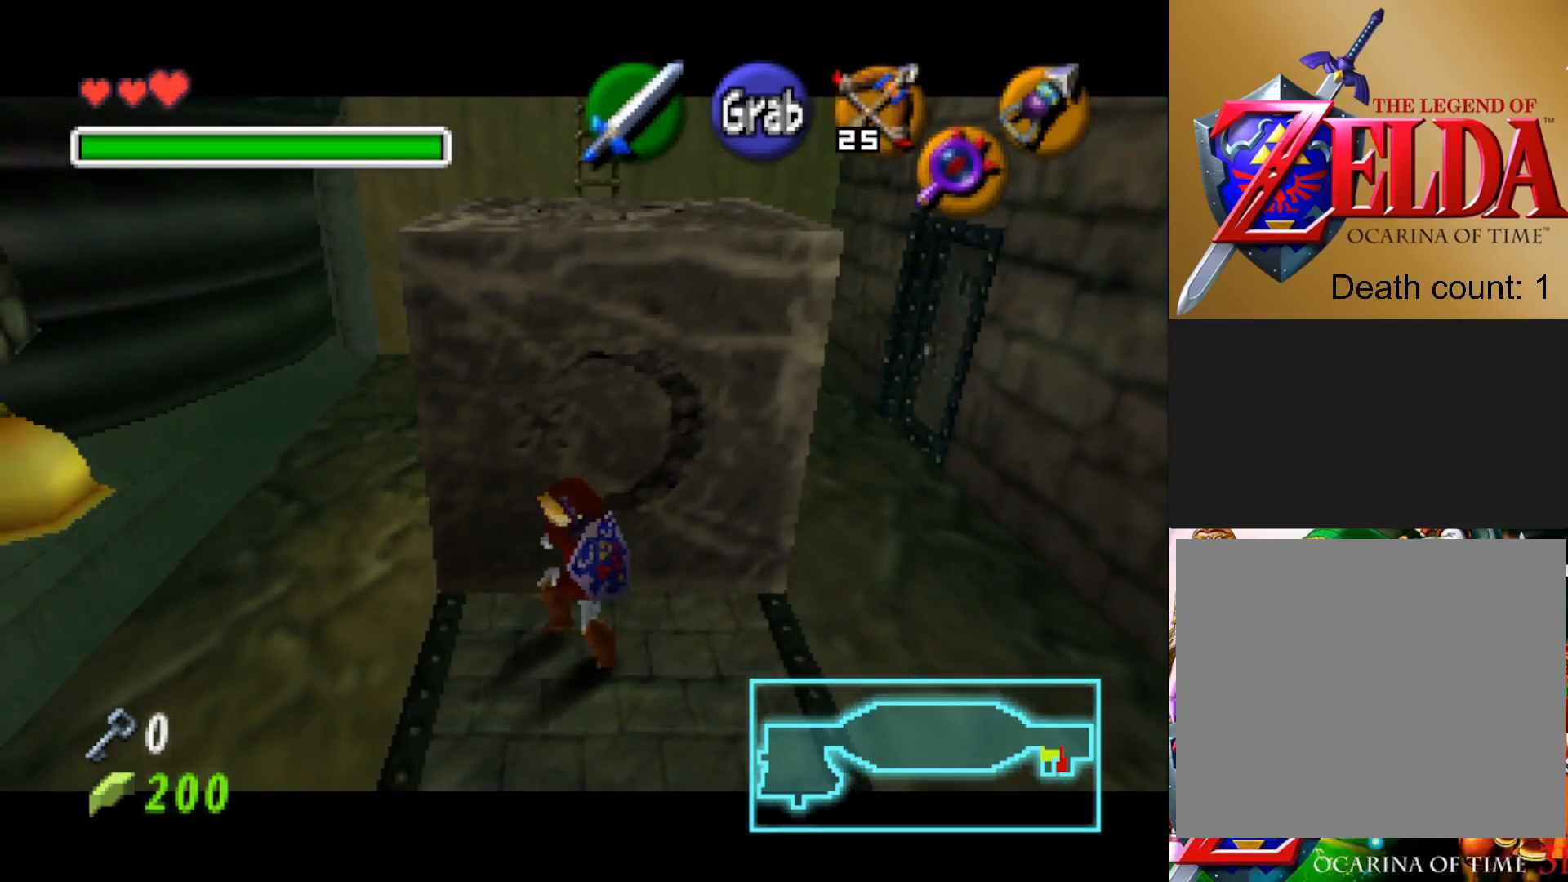
{"buttons": ["CROSS"], "left_stick": "up", "right_stick": "center", "events": []}
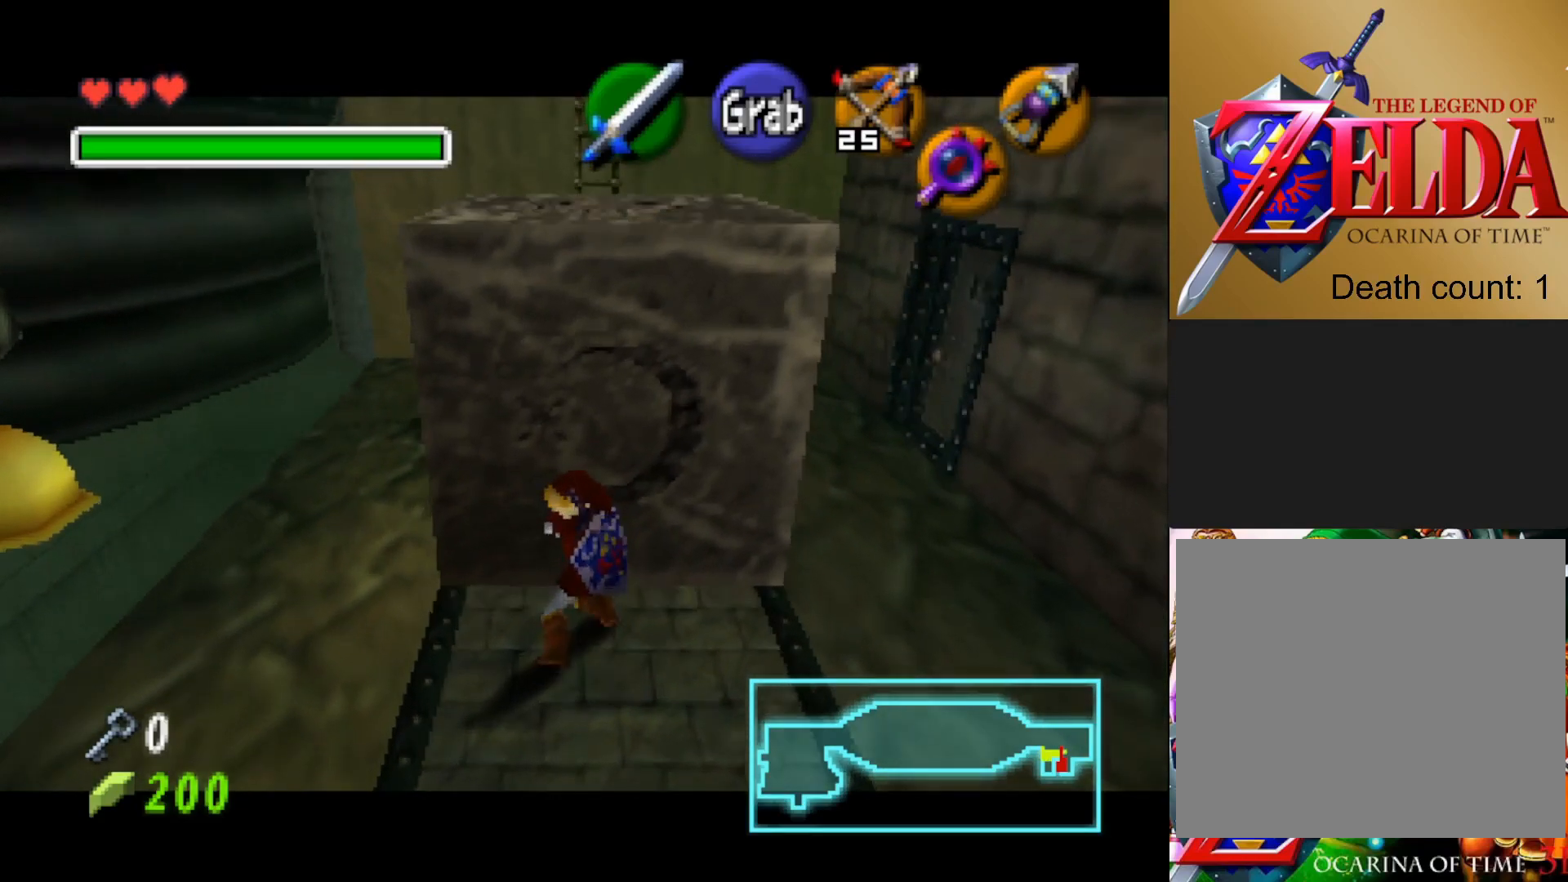
{"buttons": ["CROSS"], "left_stick": "up", "right_stick": "center", "events": []}
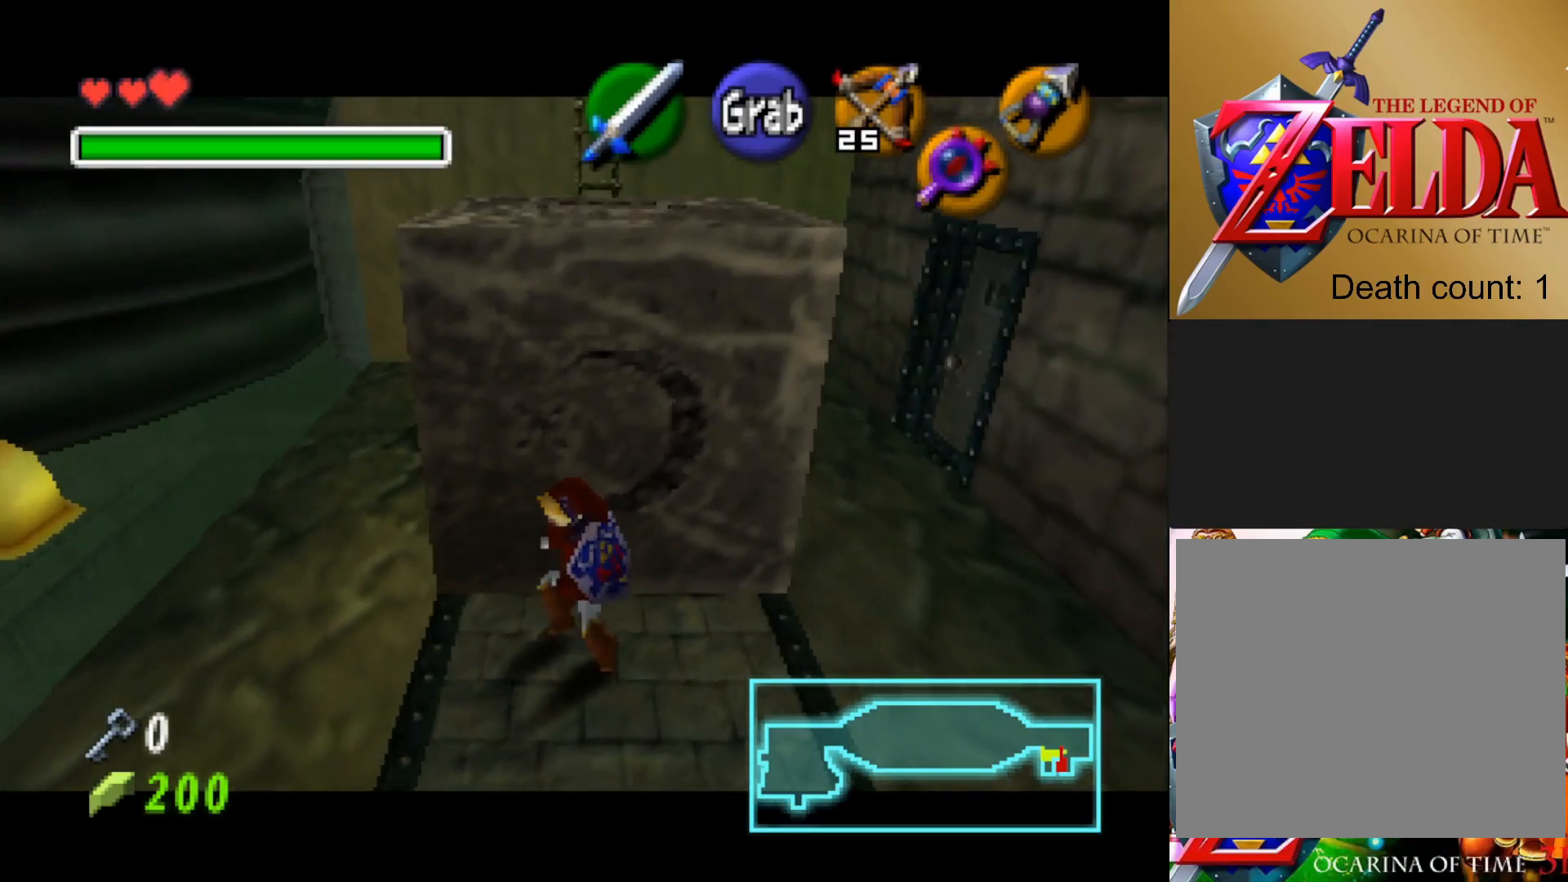
{"buttons": [], "left_stick": "up", "right_stick": "center", "events": [[467, "CROSS", "up"]]}
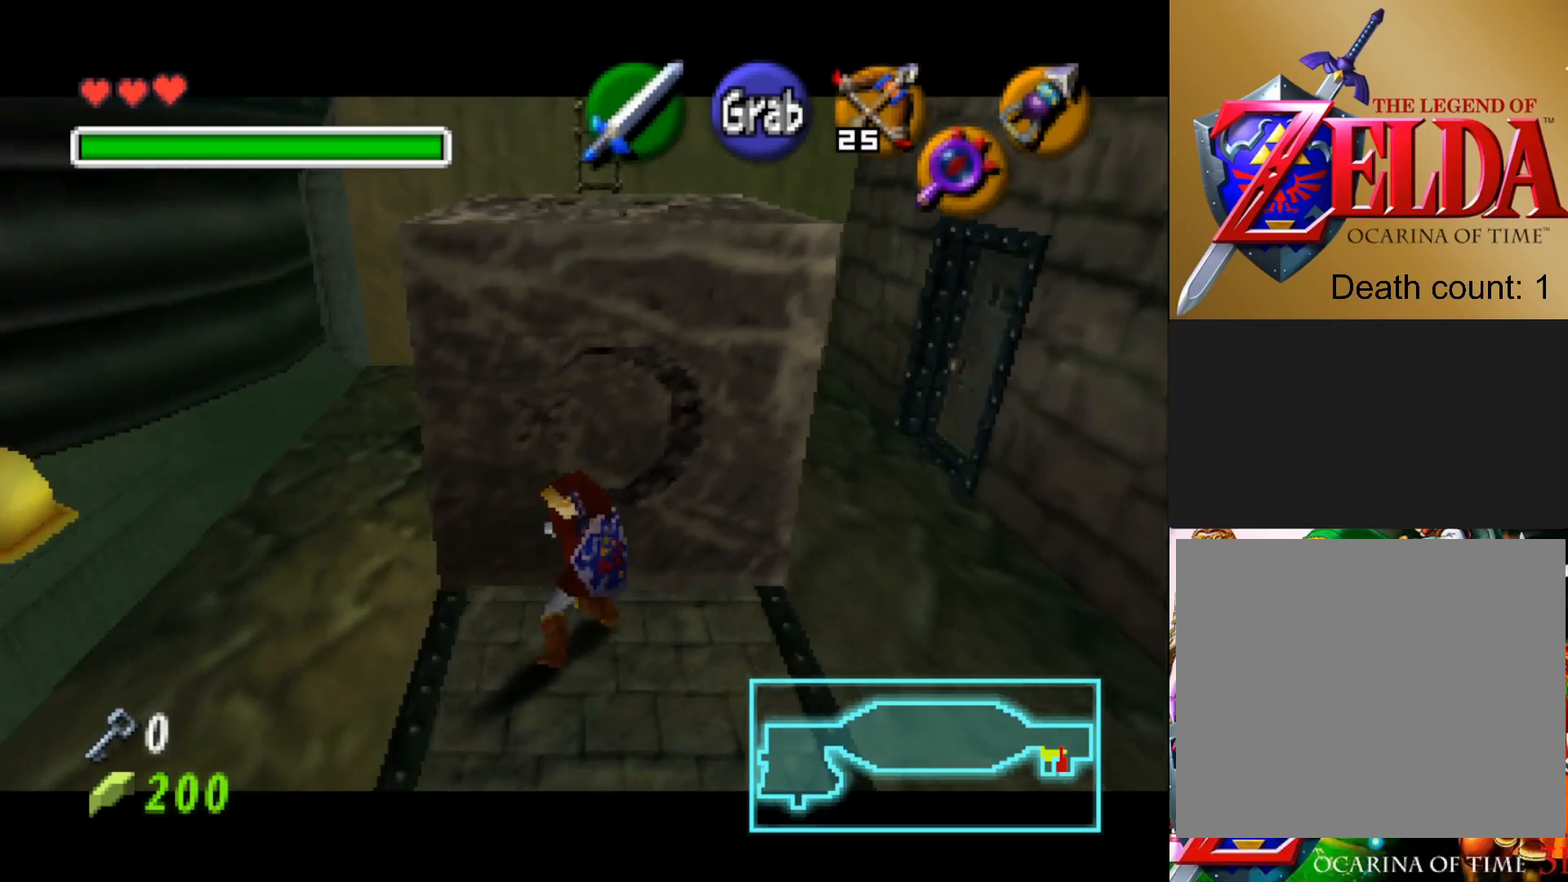
{"buttons": ["CROSS"], "left_stick": "up", "right_stick": "center", "events": [[183, "CROSS", "down"]]}
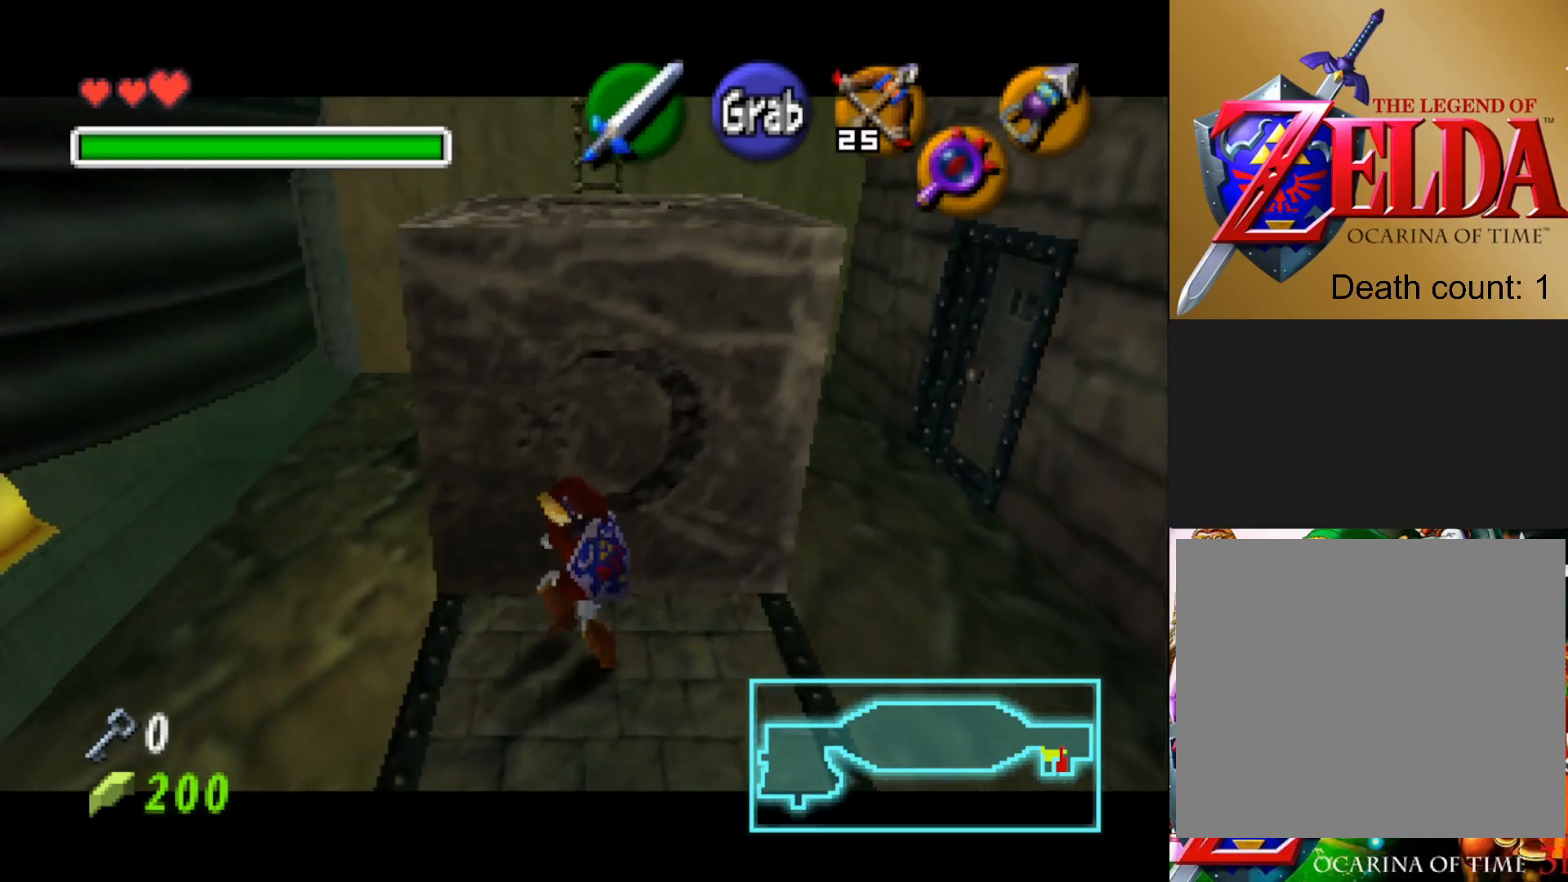
{"buttons": ["CROSS"], "left_stick": "up", "right_stick": "center", "events": []}
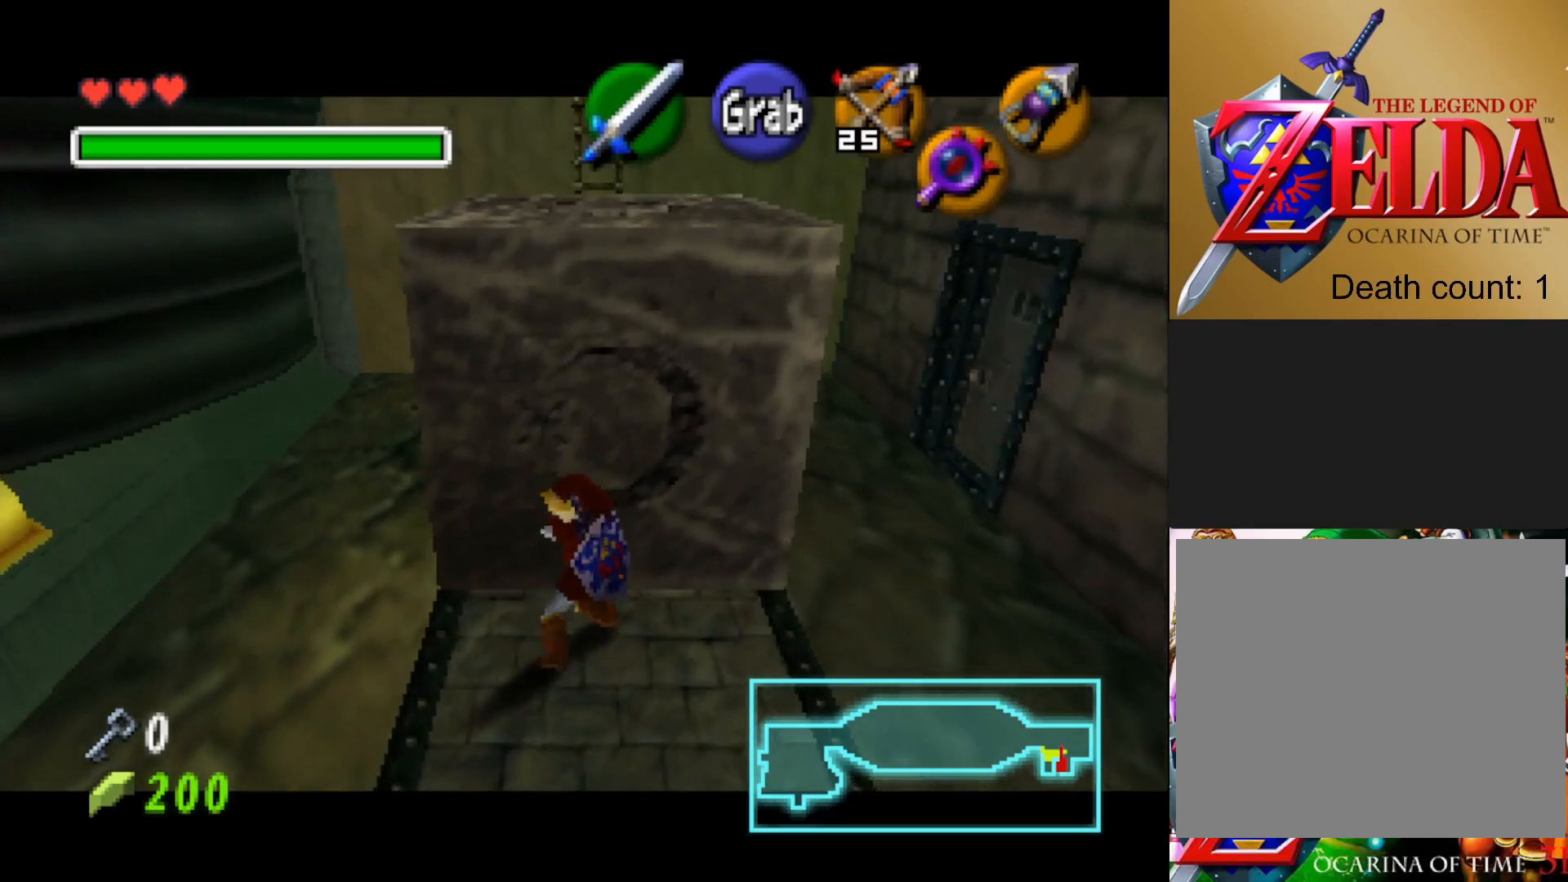
{"buttons": ["CROSS"], "left_stick": "up", "right_stick": "center", "events": []}
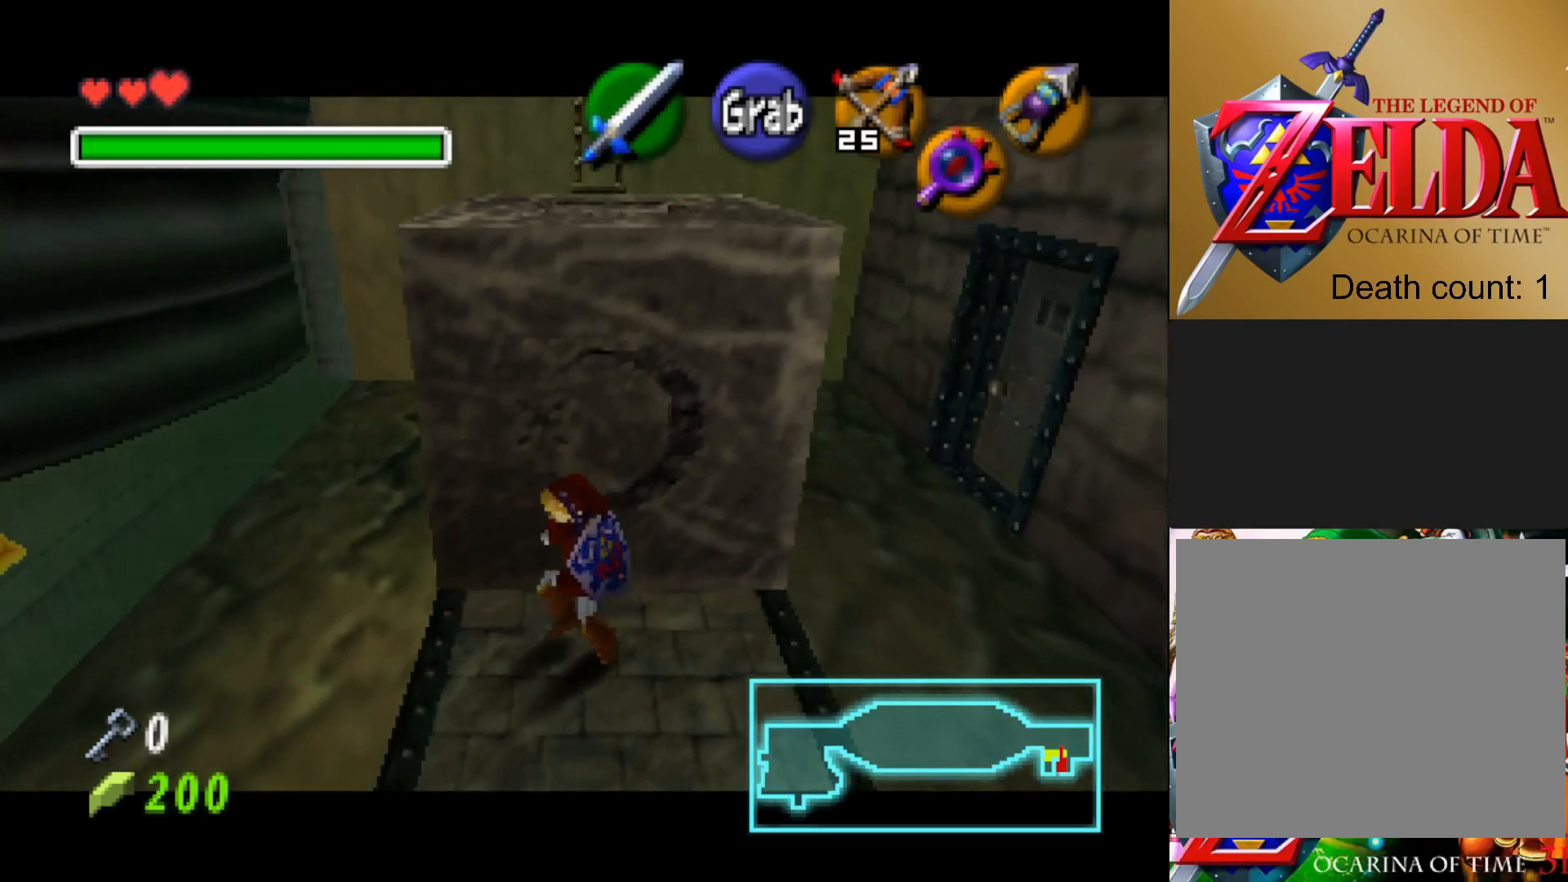
{"buttons": ["CROSS"], "left_stick": "up", "right_stick": "center", "events": []}
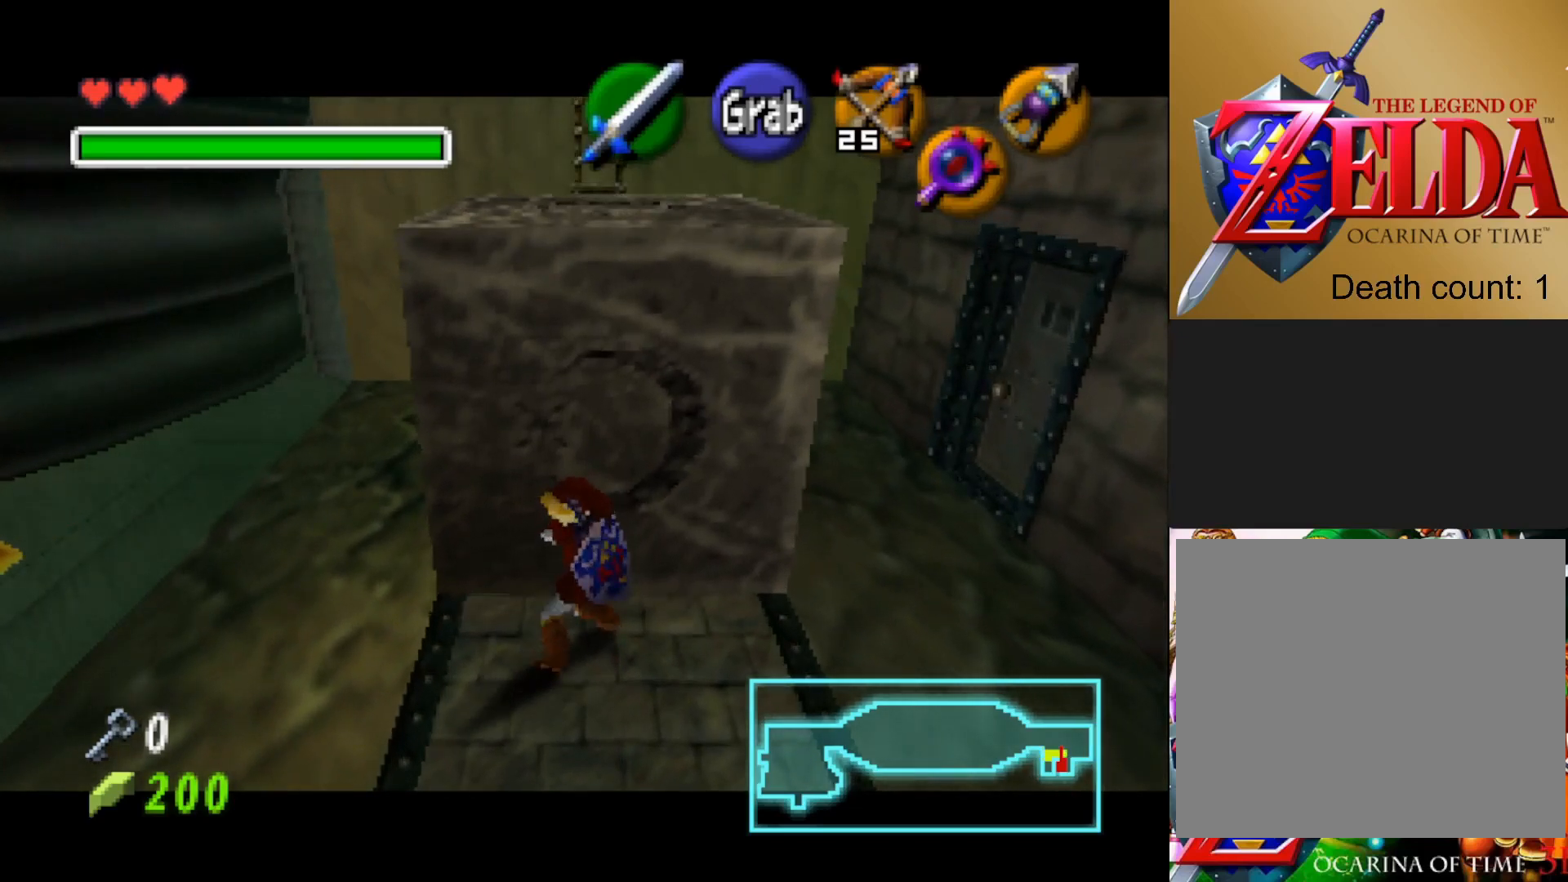
{"buttons": ["CROSS"], "left_stick": "up", "right_stick": "center", "events": []}
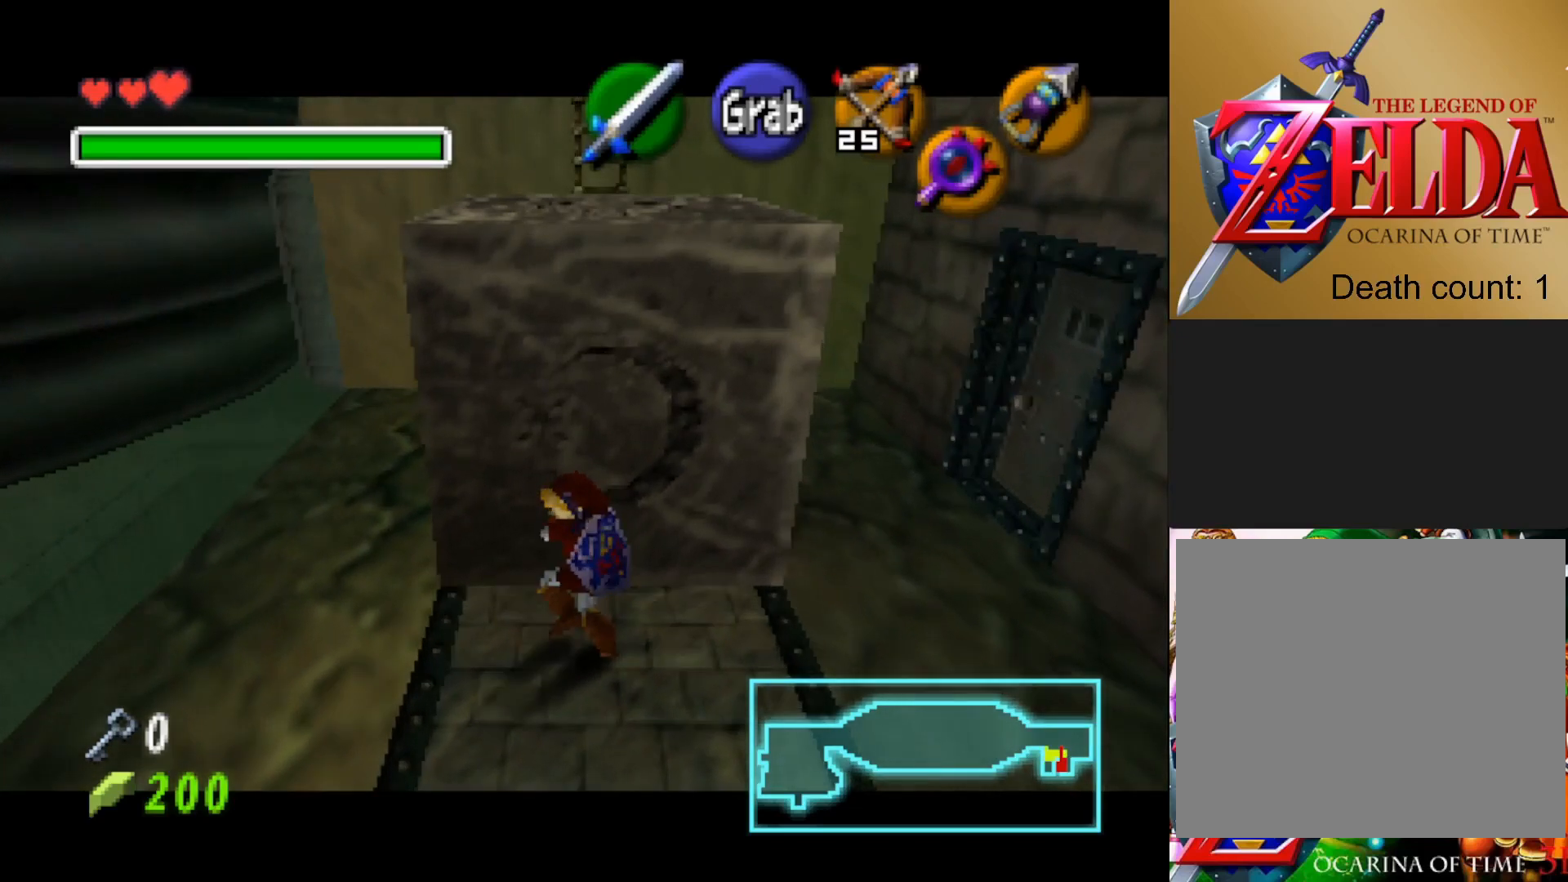
{"buttons": ["CROSS"], "left_stick": "up", "right_stick": "center", "events": []}